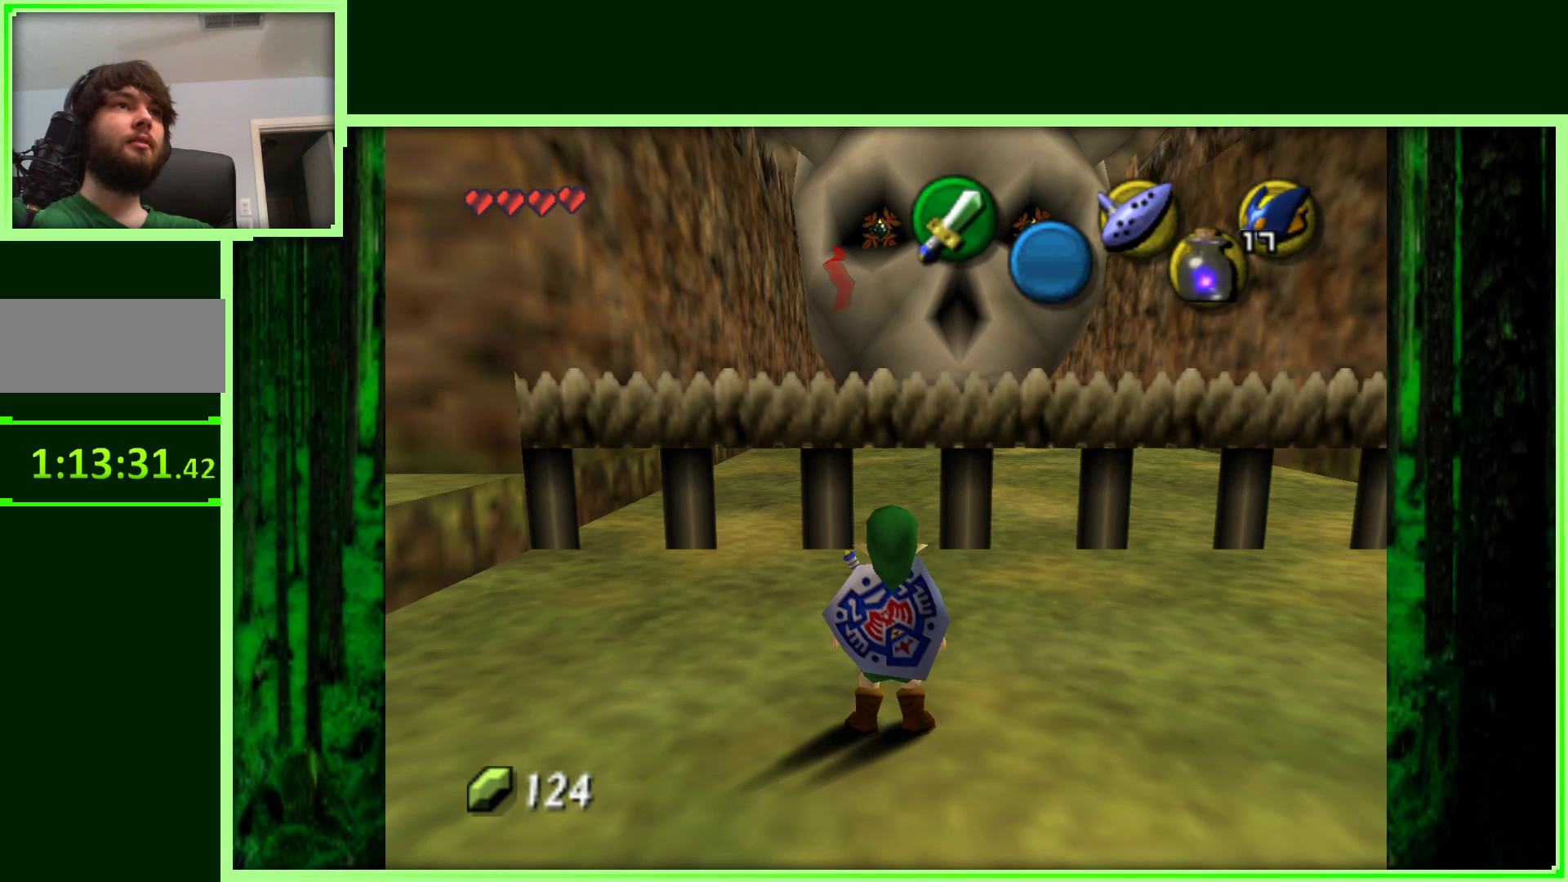
Gameplay with a controller (Nintendo layout); each line is a JSON object with the inputs held at the frame after it (dt_ms = milliseconds from this image to that frame). "events" lists button and stick changes between this image and that frame as [ms after this image, input, new state], when the widget could be followed in between. Not read: L3 R3.
{"dt_ms": 500, "buttons": ["Z"], "left_stick": "center", "events": [[17, "Z", "down"]]}
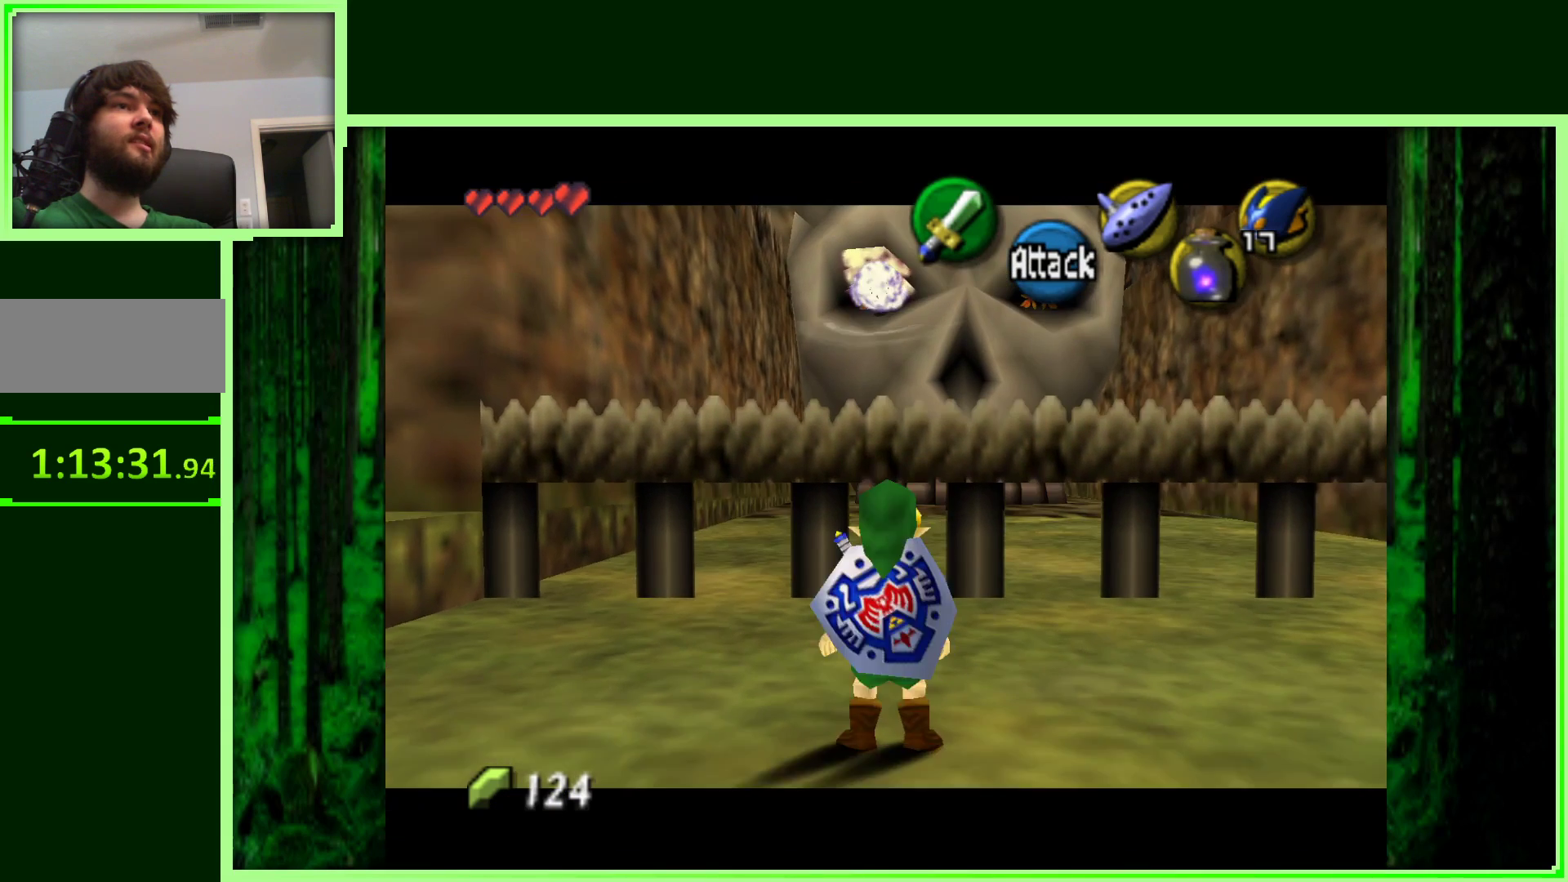
{"dt_ms": 500, "buttons": ["Z"], "left_stick": "center", "events": [[183, "left_stick", "right"], [317, "left_stick", "center"]]}
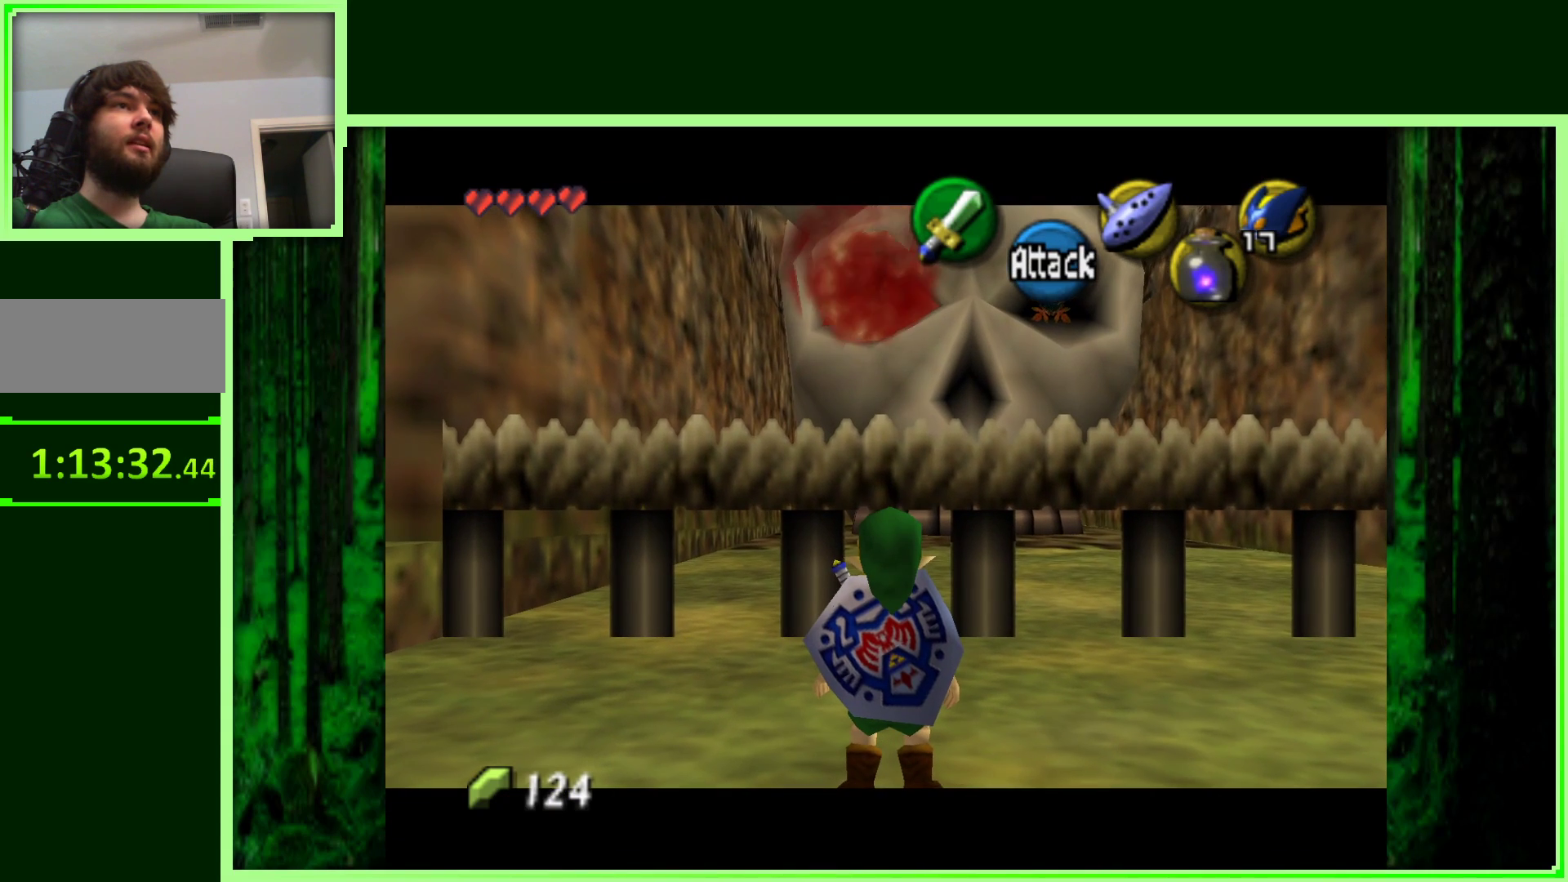
{"dt_ms": 500, "buttons": ["Z"], "left_stick": "center", "events": []}
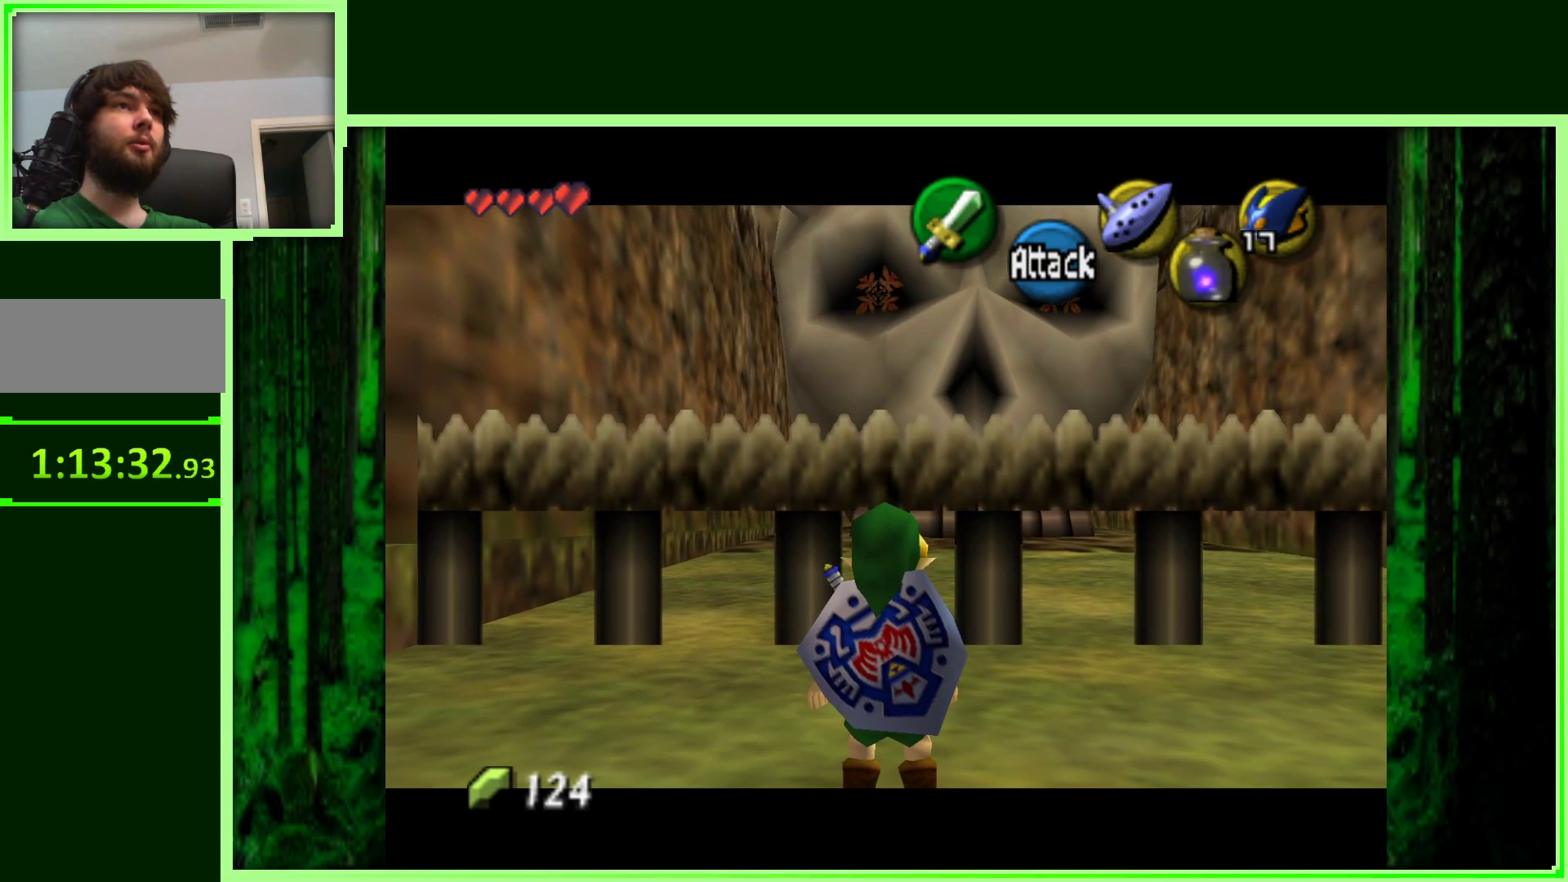
{"dt_ms": 500, "buttons": ["A", "Z"], "left_stick": "right", "events": [[283, "left_stick", "right"], [450, "A", "down"]]}
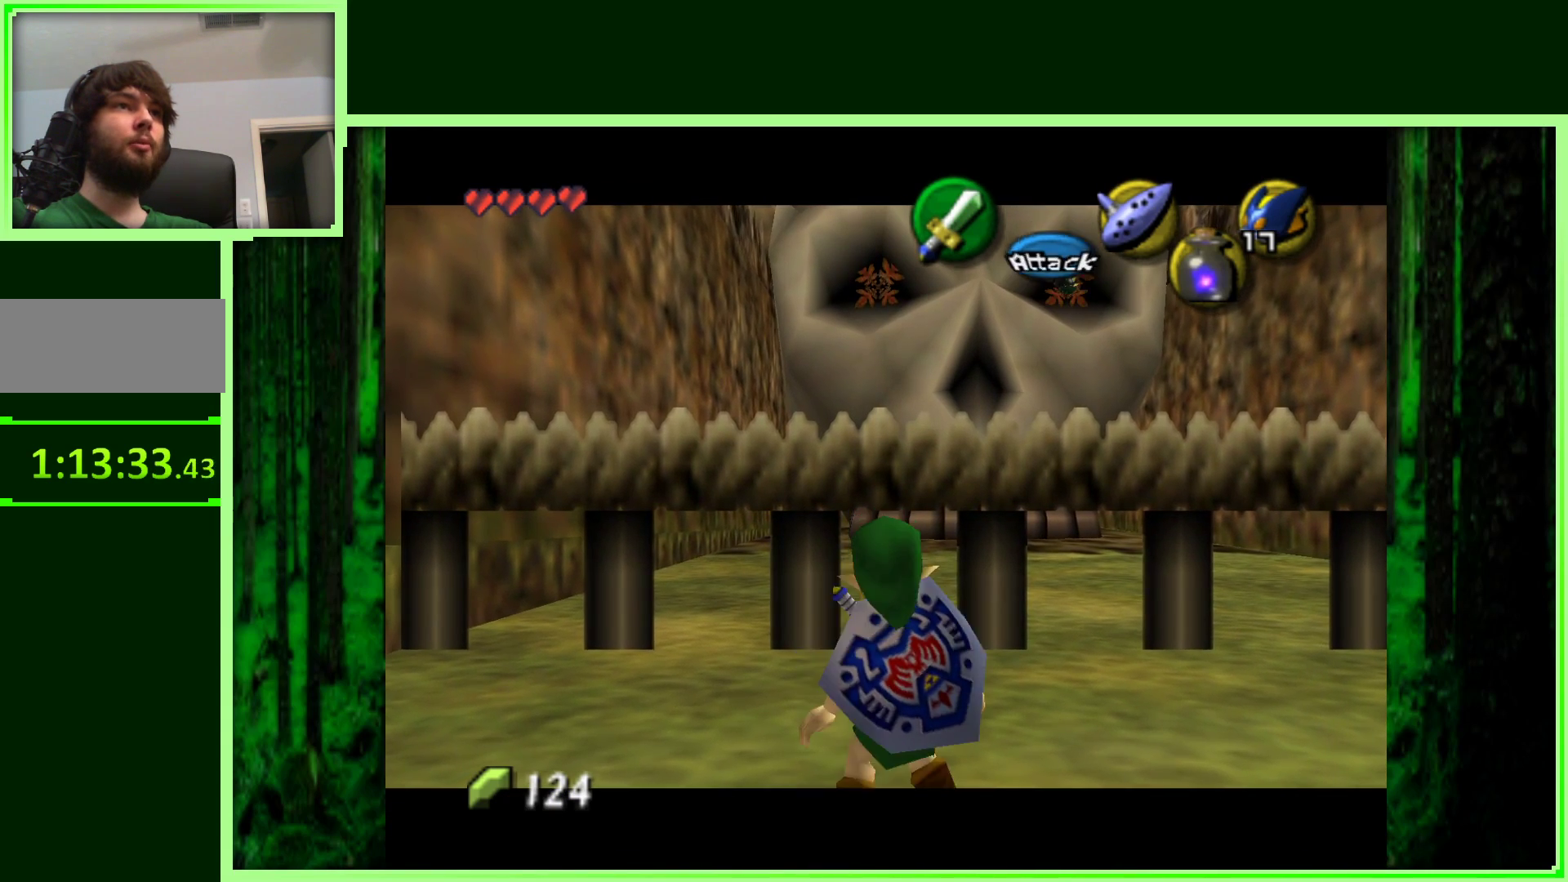
{"dt_ms": 500, "buttons": ["Z"], "left_stick": "right", "events": [[150, "A", "up"]]}
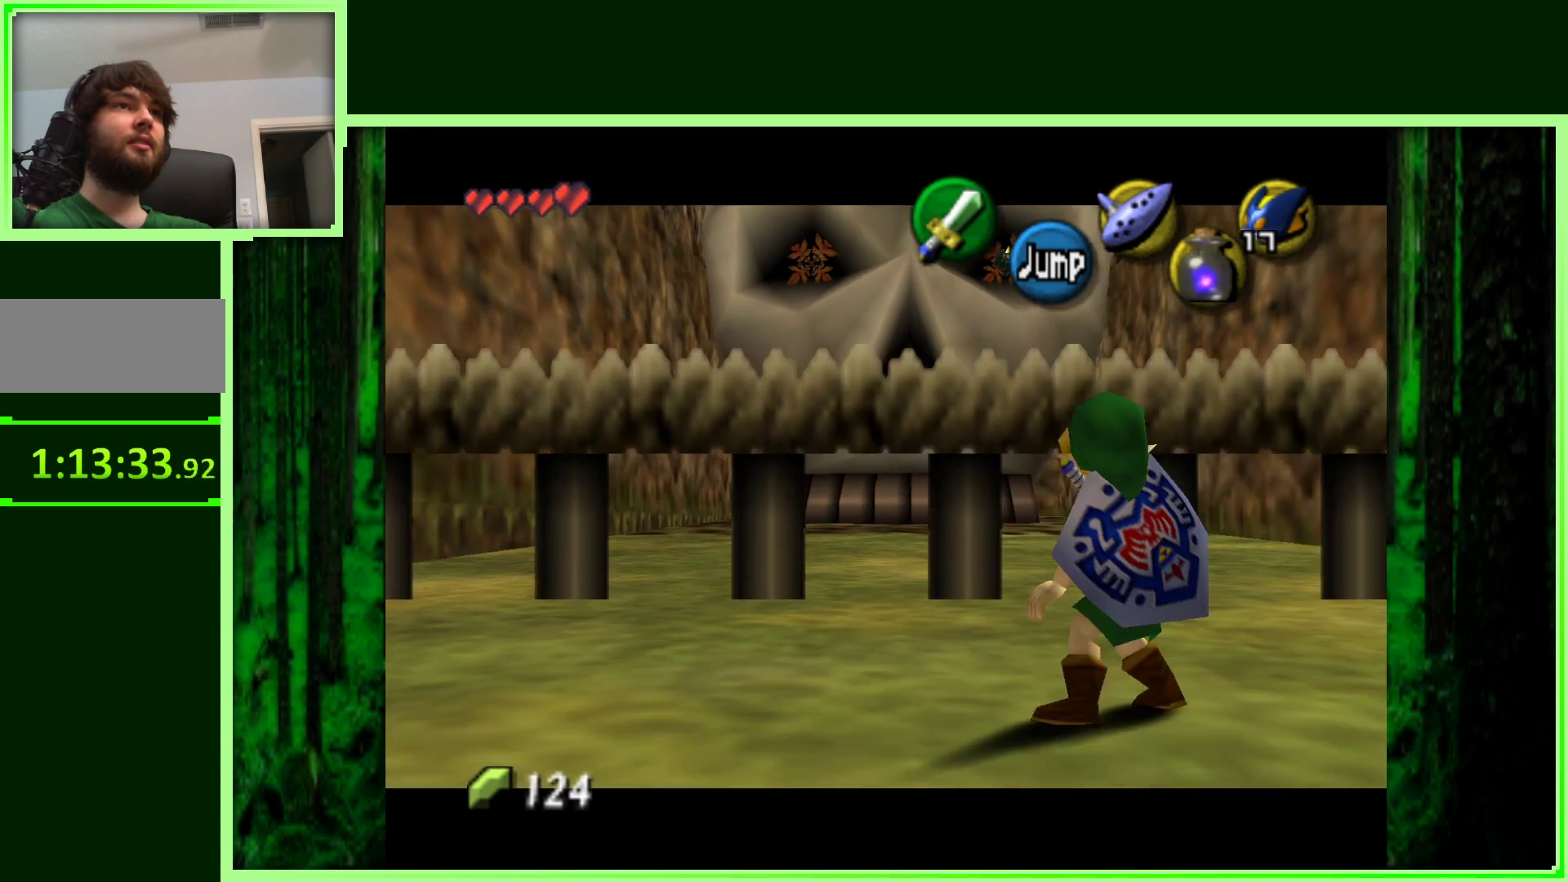
{"dt_ms": 500, "buttons": ["Z"], "left_stick": "left", "events": [[133, "A", "down"], [233, "A", "up"], [350, "left_stick", "center"], [500, "left_stick", "left"]]}
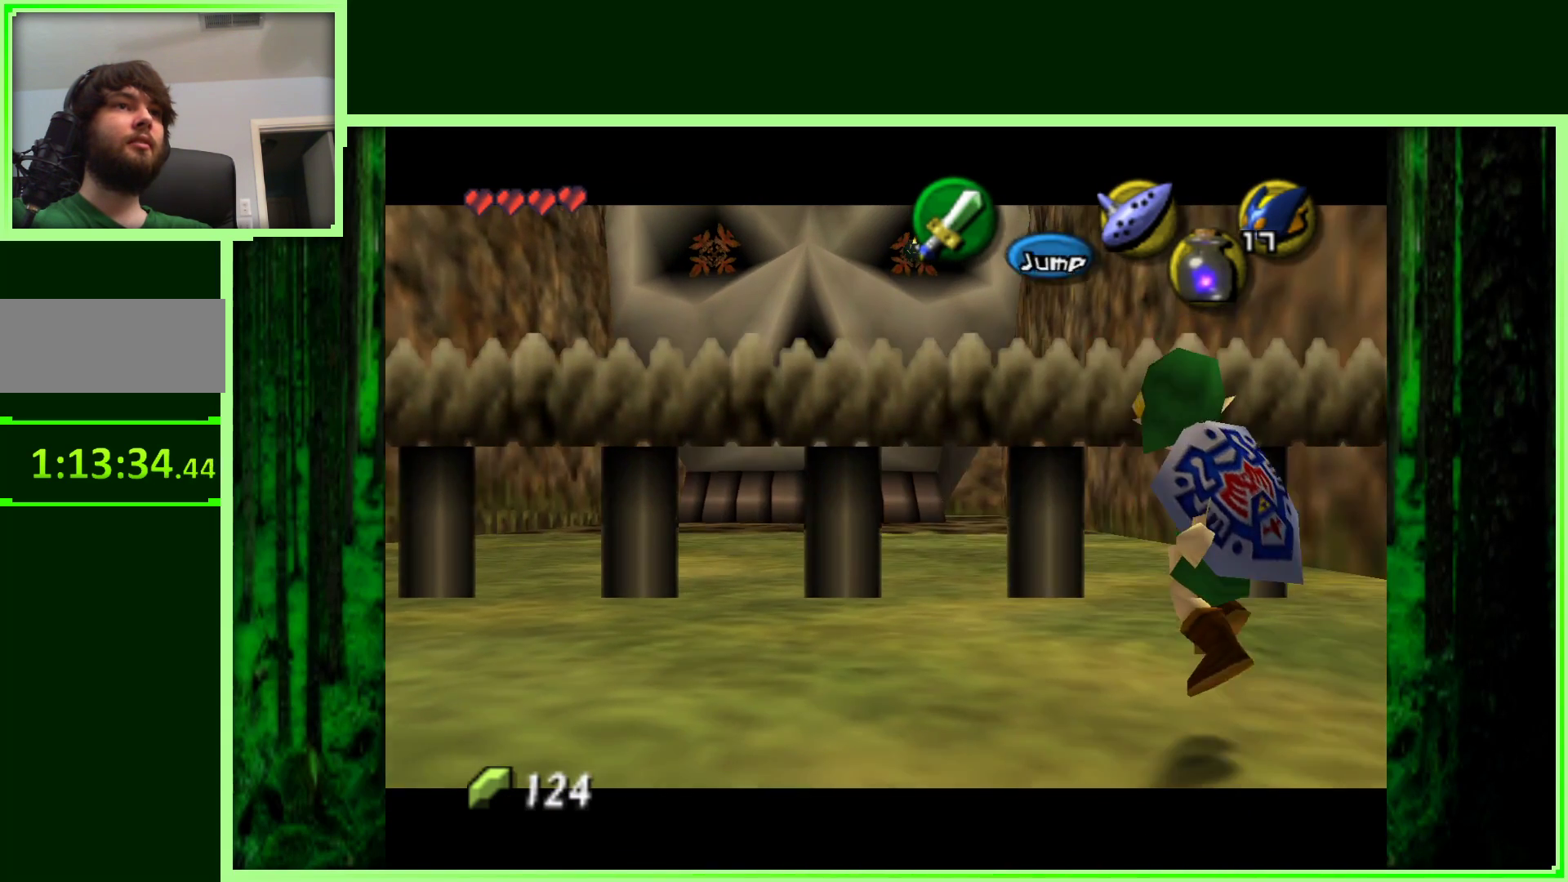
{"dt_ms": 500, "buttons": ["Z"], "left_stick": "left", "events": []}
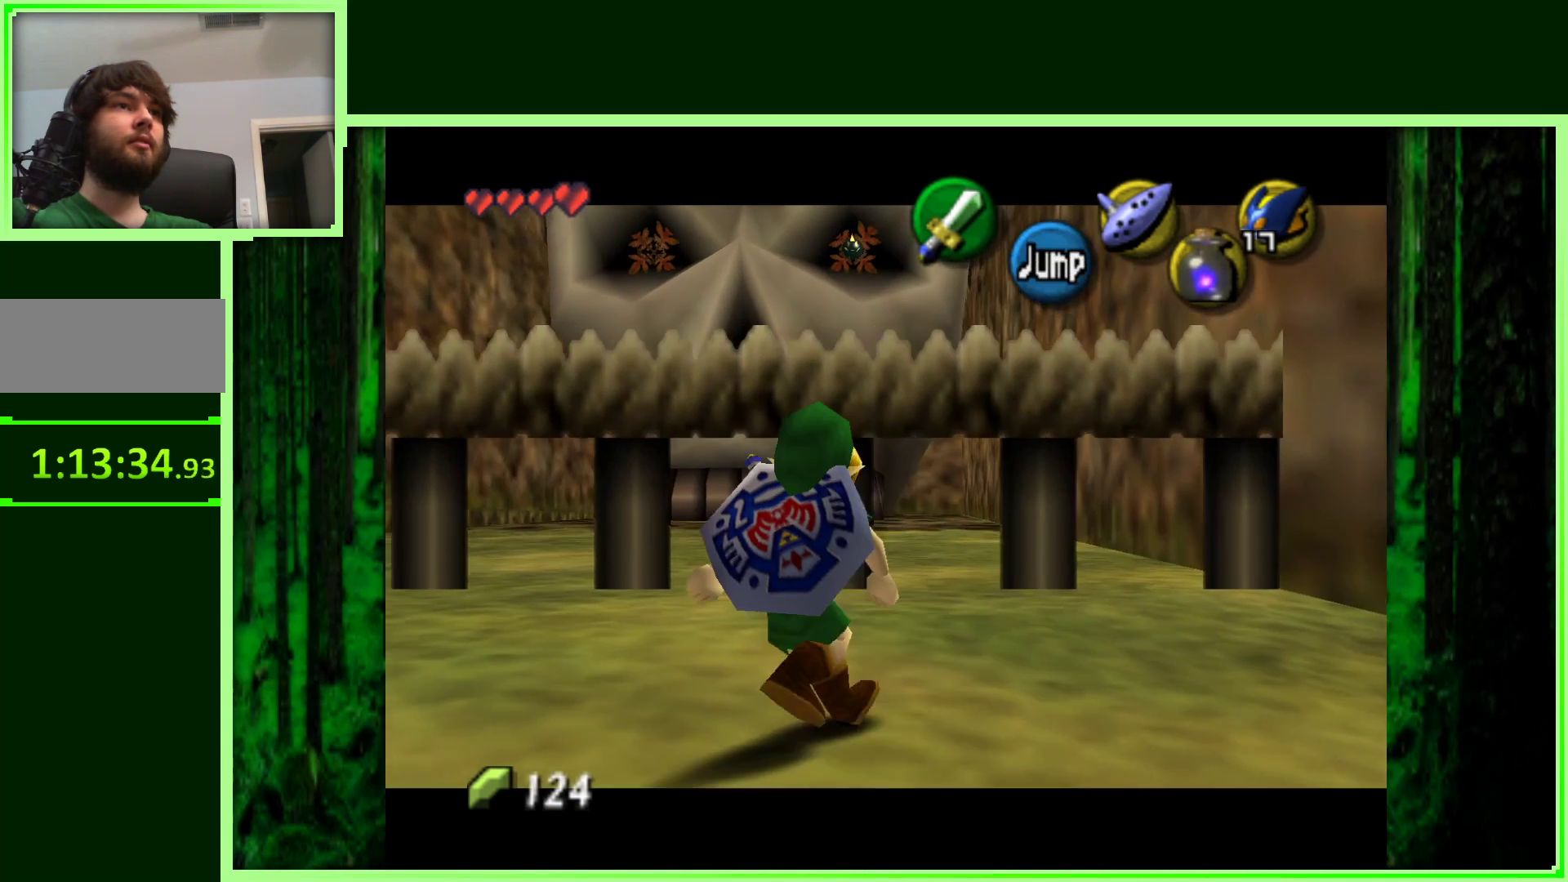
{"dt_ms": 500, "buttons": ["Z"], "left_stick": "right", "events": [[100, "left_stick", "center"], [283, "left_stick", "right"]]}
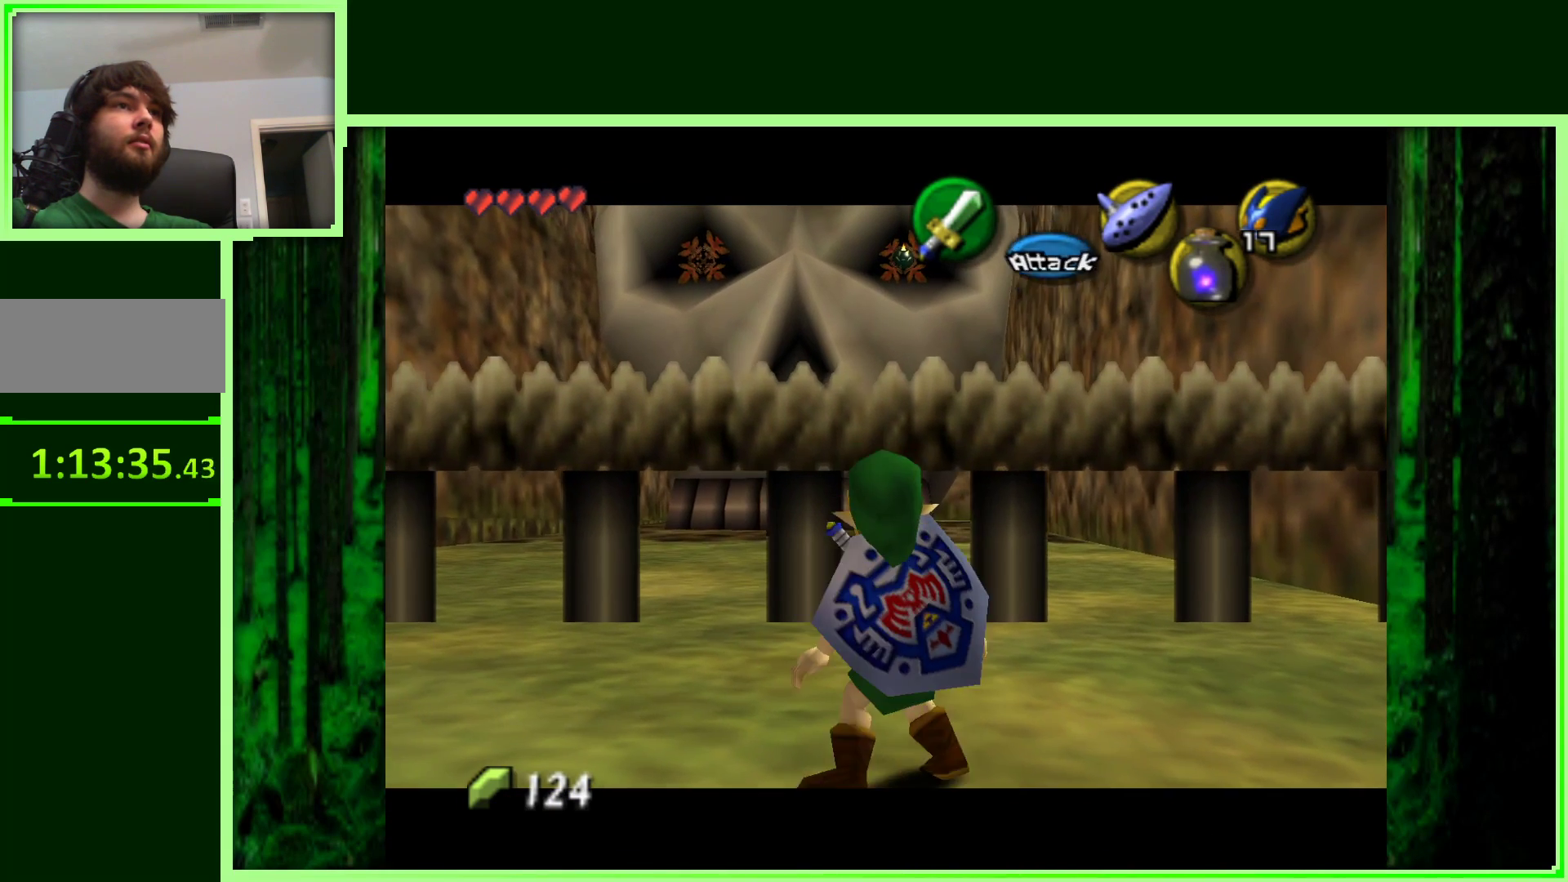
{"dt_ms": 1000, "buttons": ["Z"], "left_stick": "center", "events": [[50, "left_stick", "center"]]}
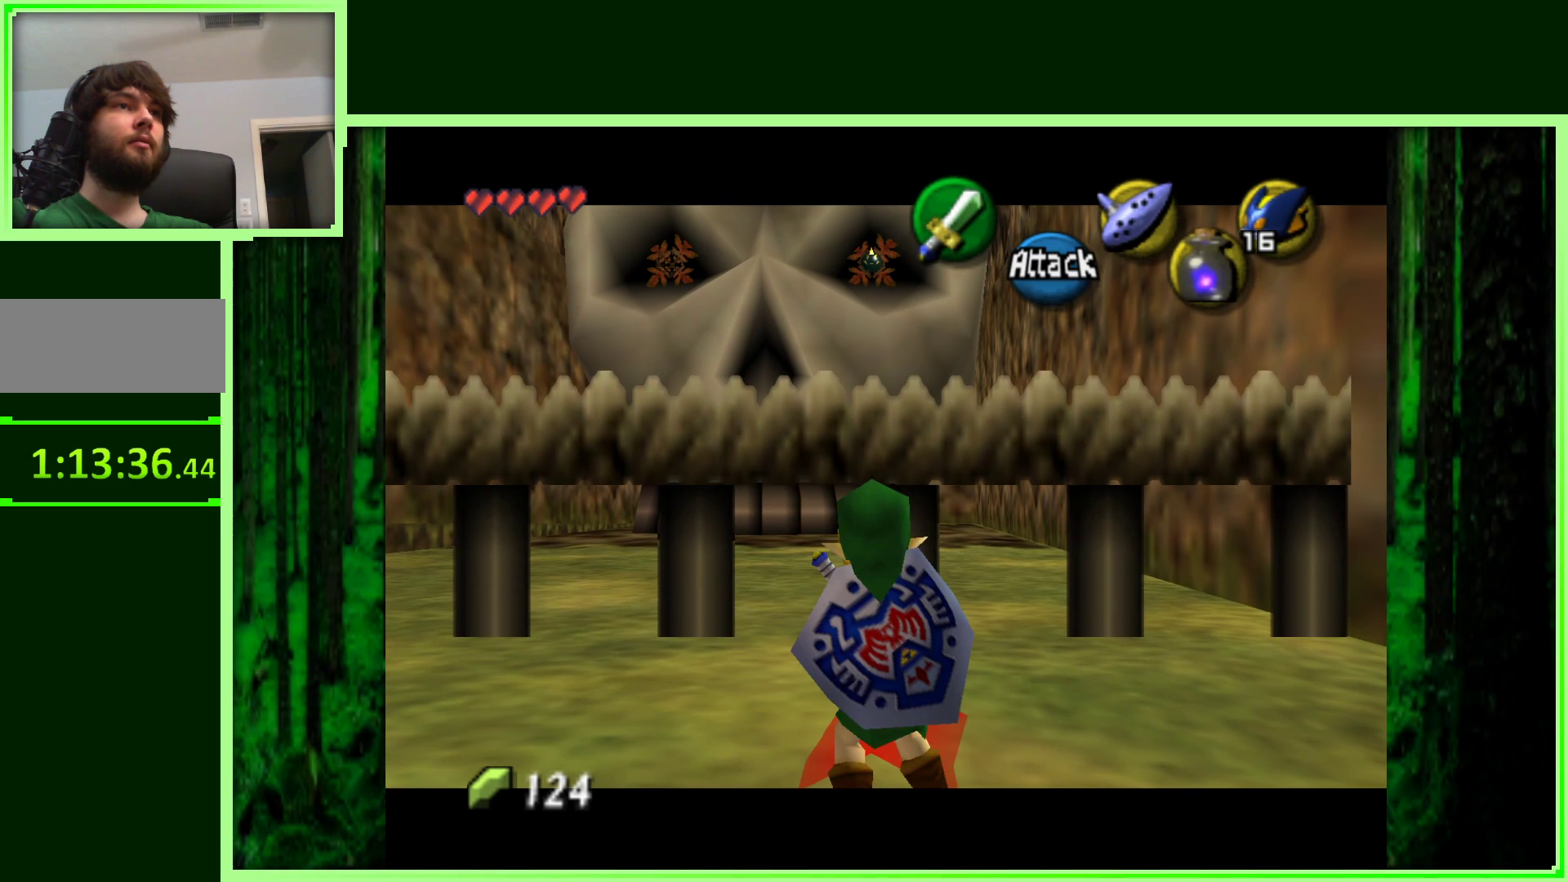
{"dt_ms": 500, "buttons": ["Z"], "left_stick": "left", "events": [[367, "left_stick", "left"]]}
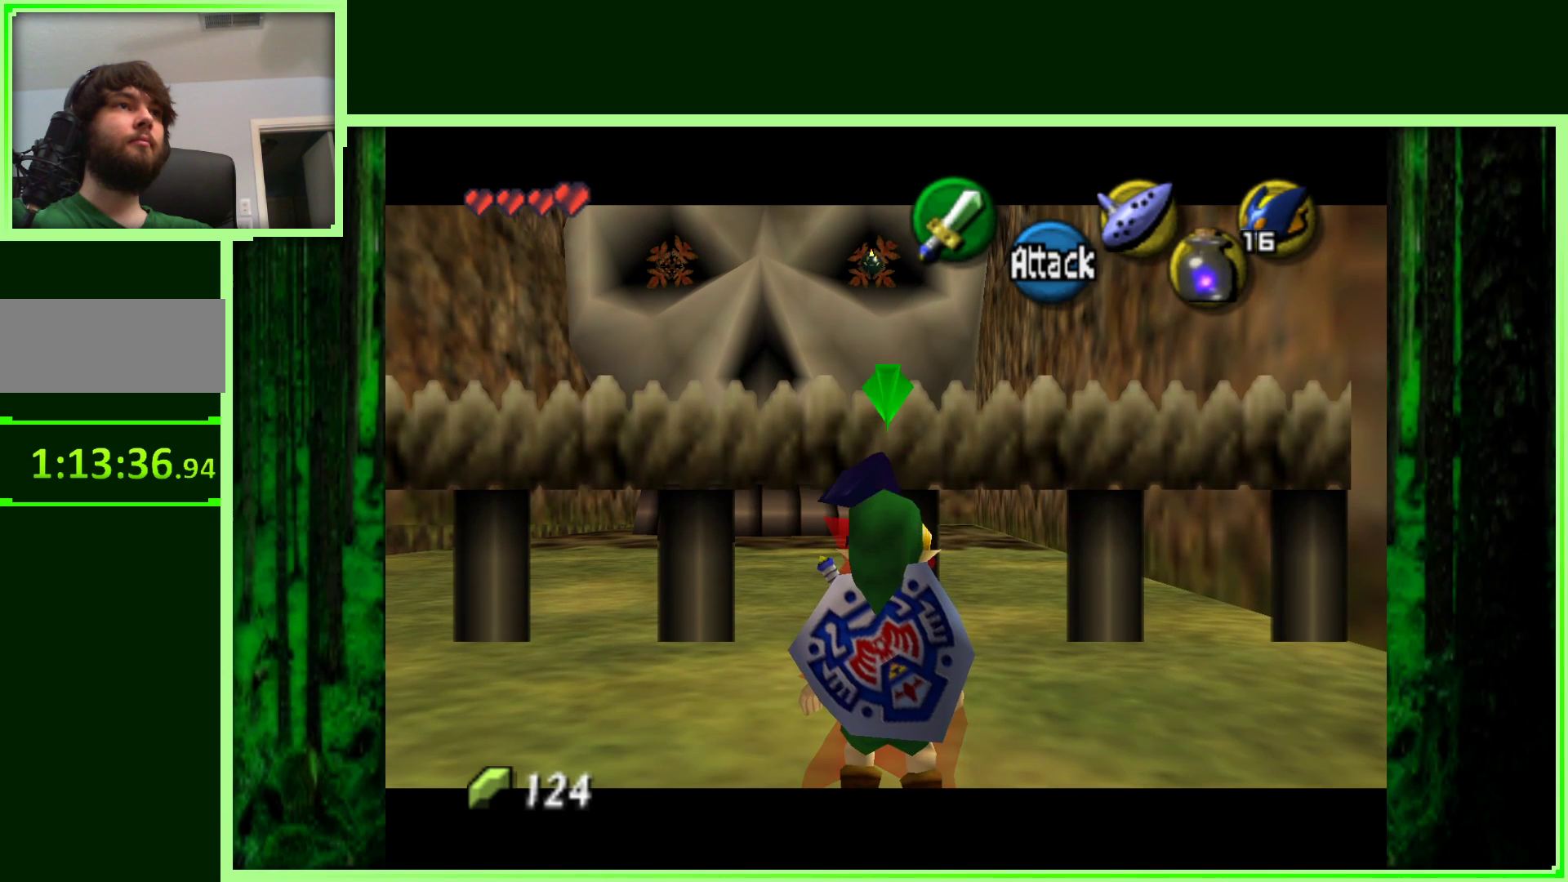
{"dt_ms": 500, "buttons": ["Z"], "left_stick": "left", "events": []}
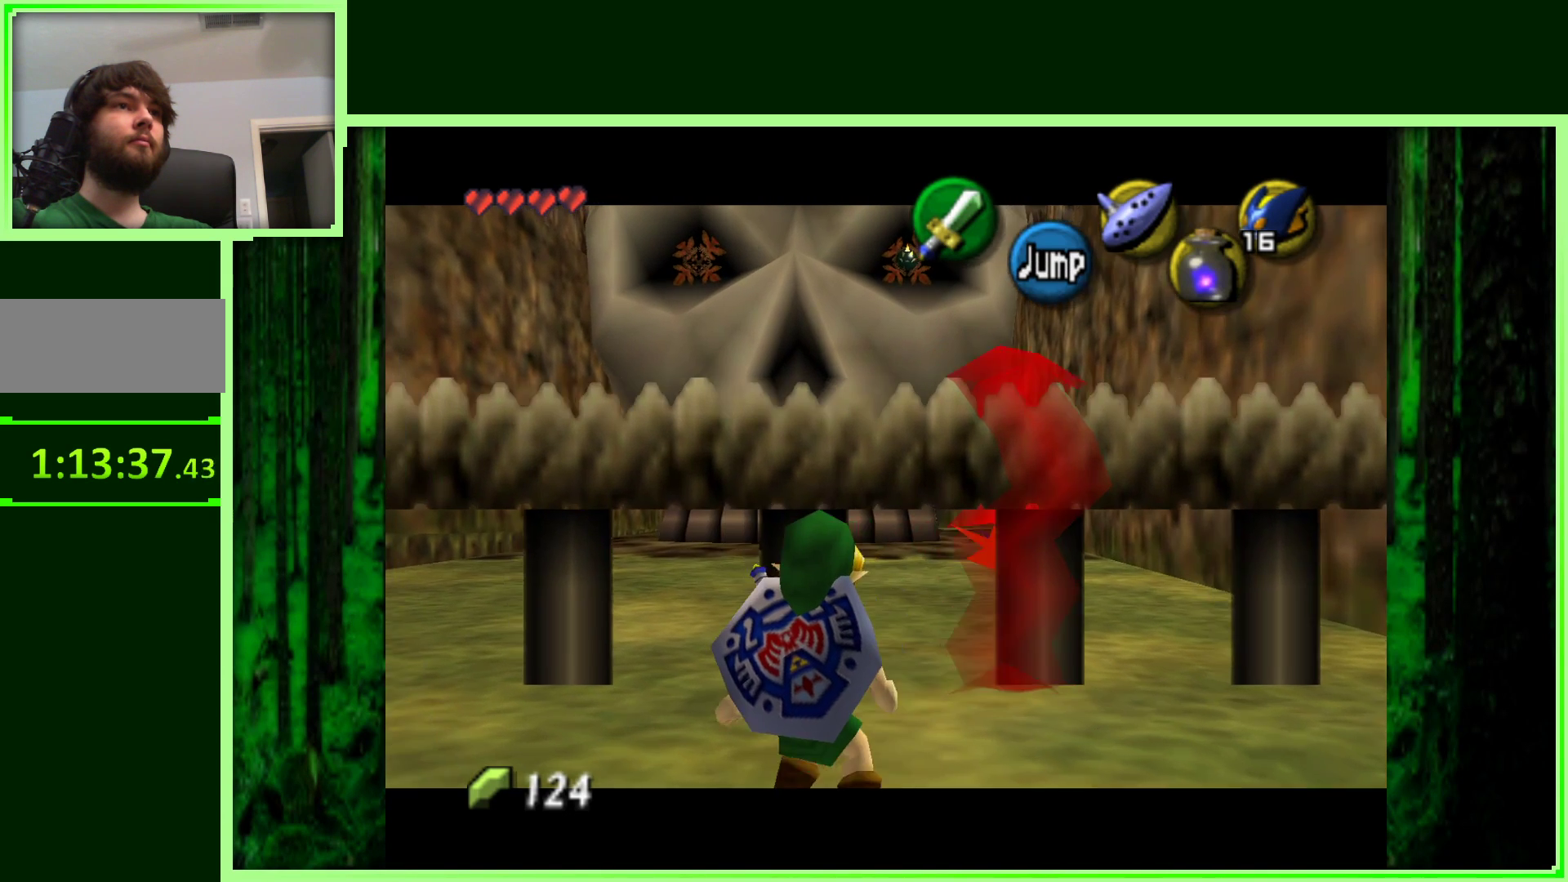
{"dt_ms": 500, "buttons": ["Z"], "left_stick": "down", "events": [[333, "left_stick", "down-left"], [450, "left_stick", "down"]]}
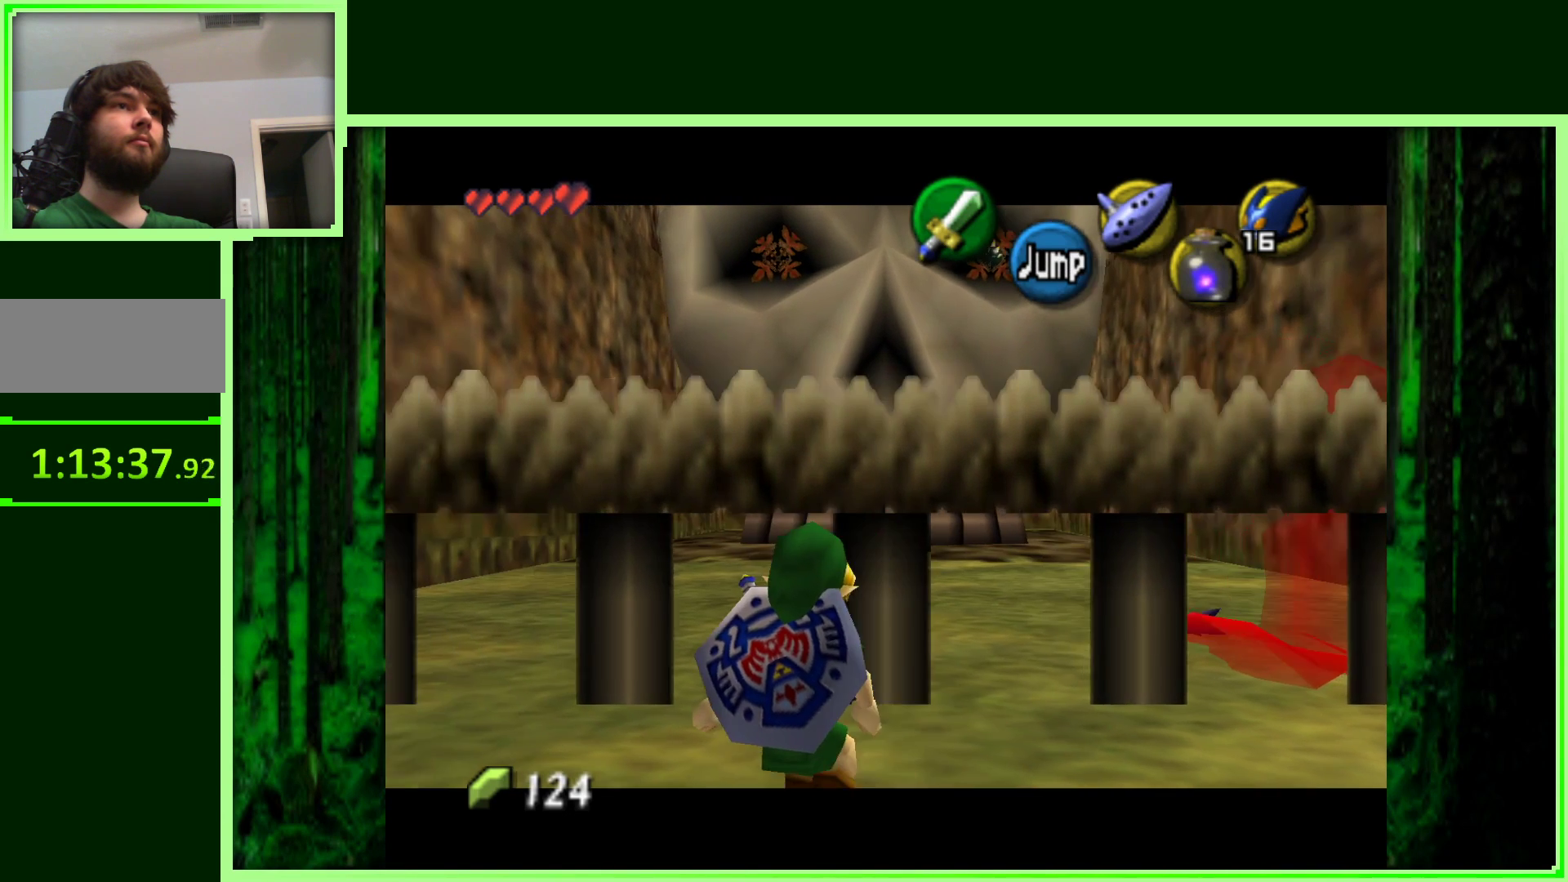
{"dt_ms": 500, "buttons": ["Z"], "left_stick": "center", "events": [[233, "left_stick", "center"]]}
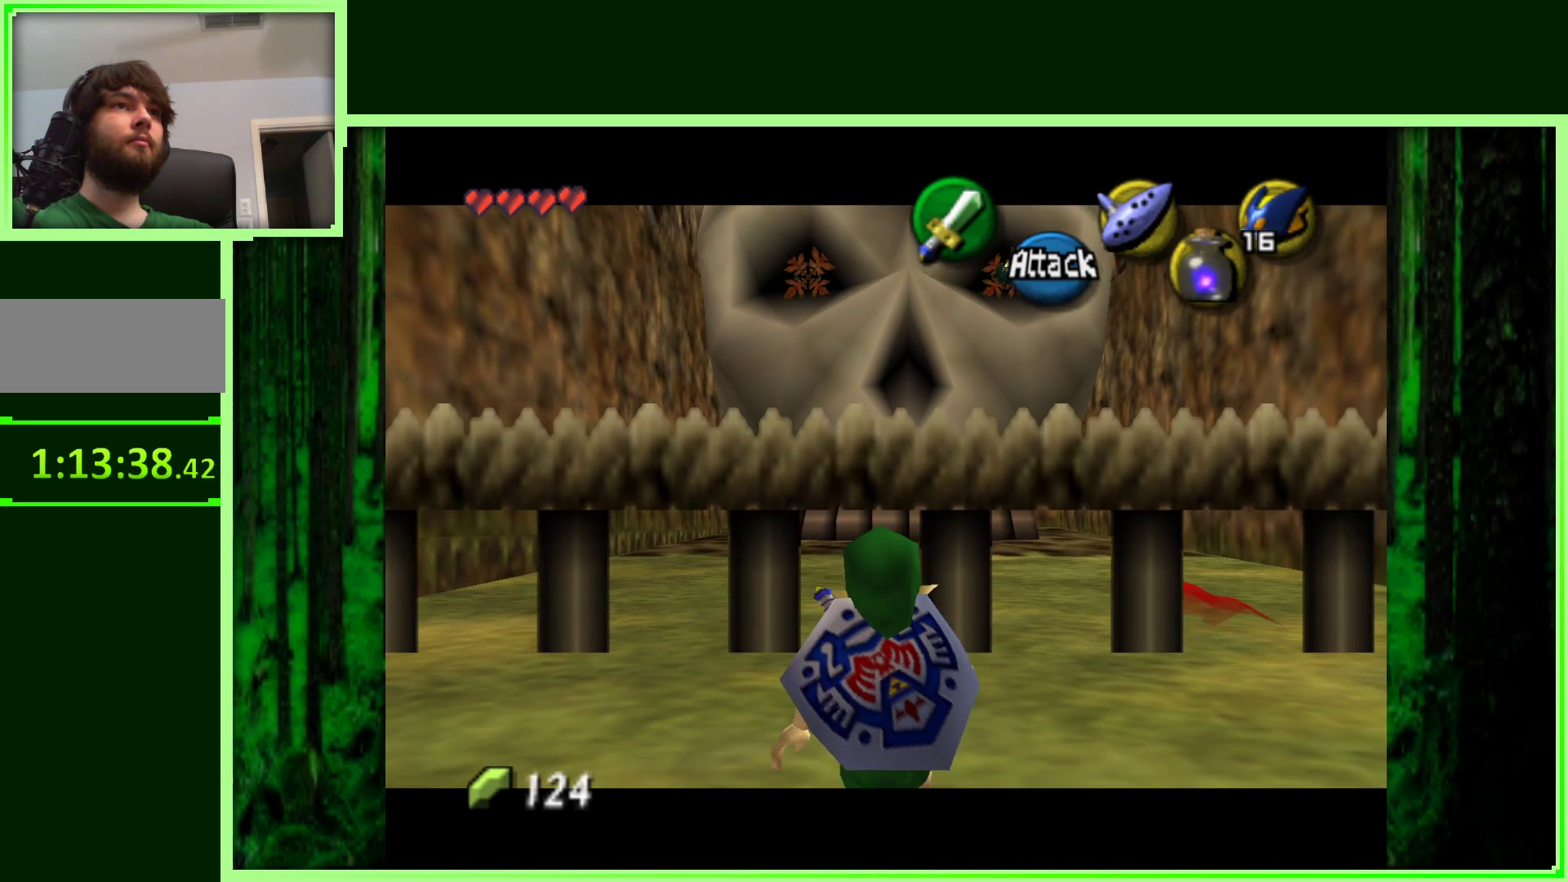
{"dt_ms": 500, "buttons": ["Z"], "left_stick": "center", "events": []}
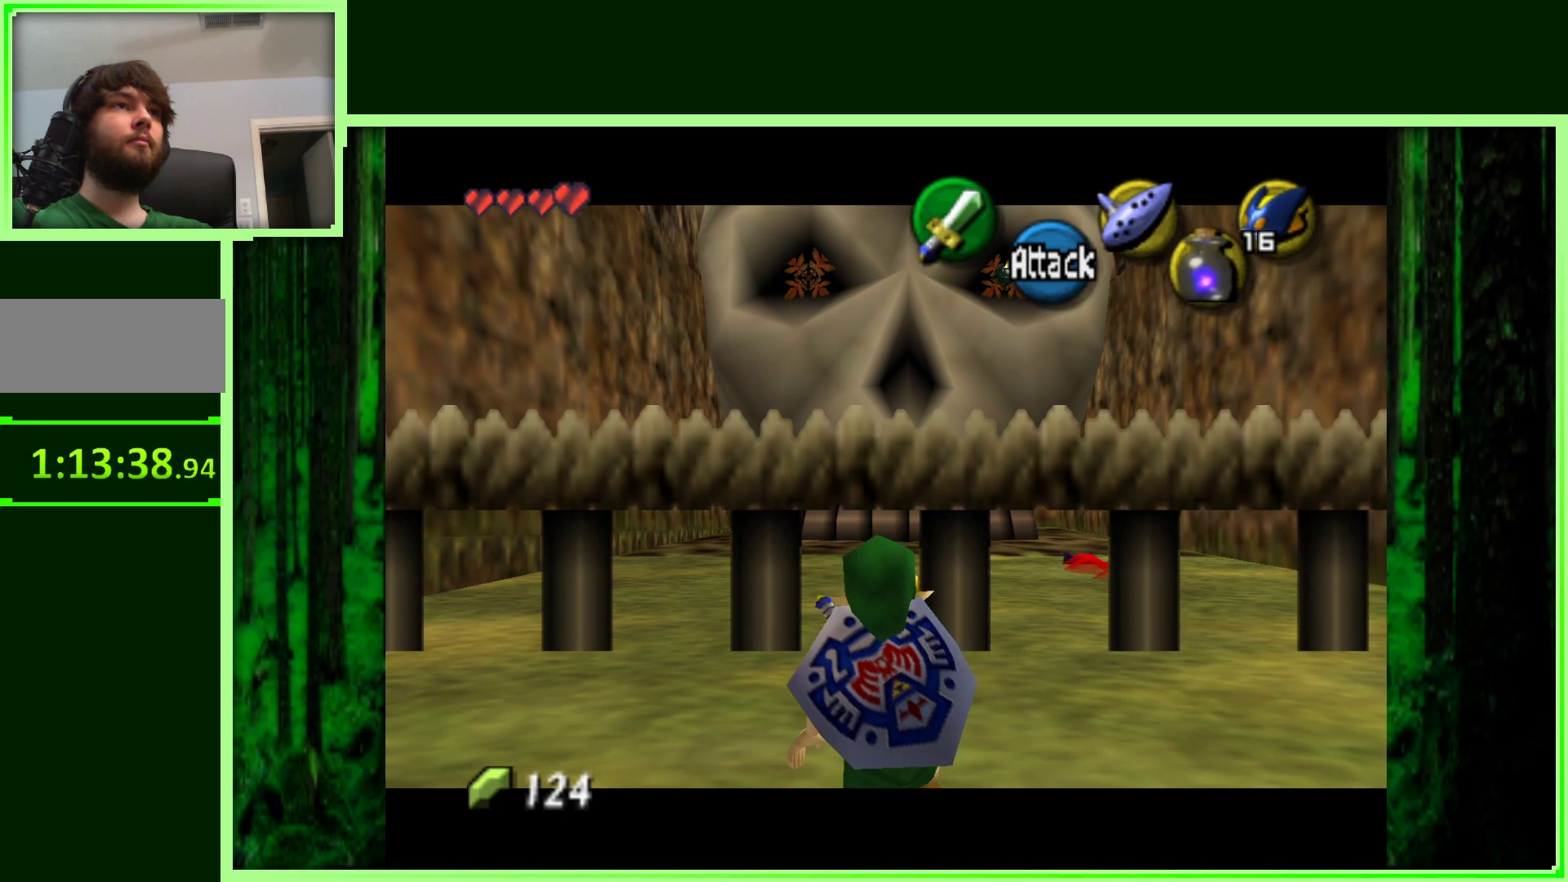
{"dt_ms": 500, "buttons": ["Z"], "left_stick": "center", "events": []}
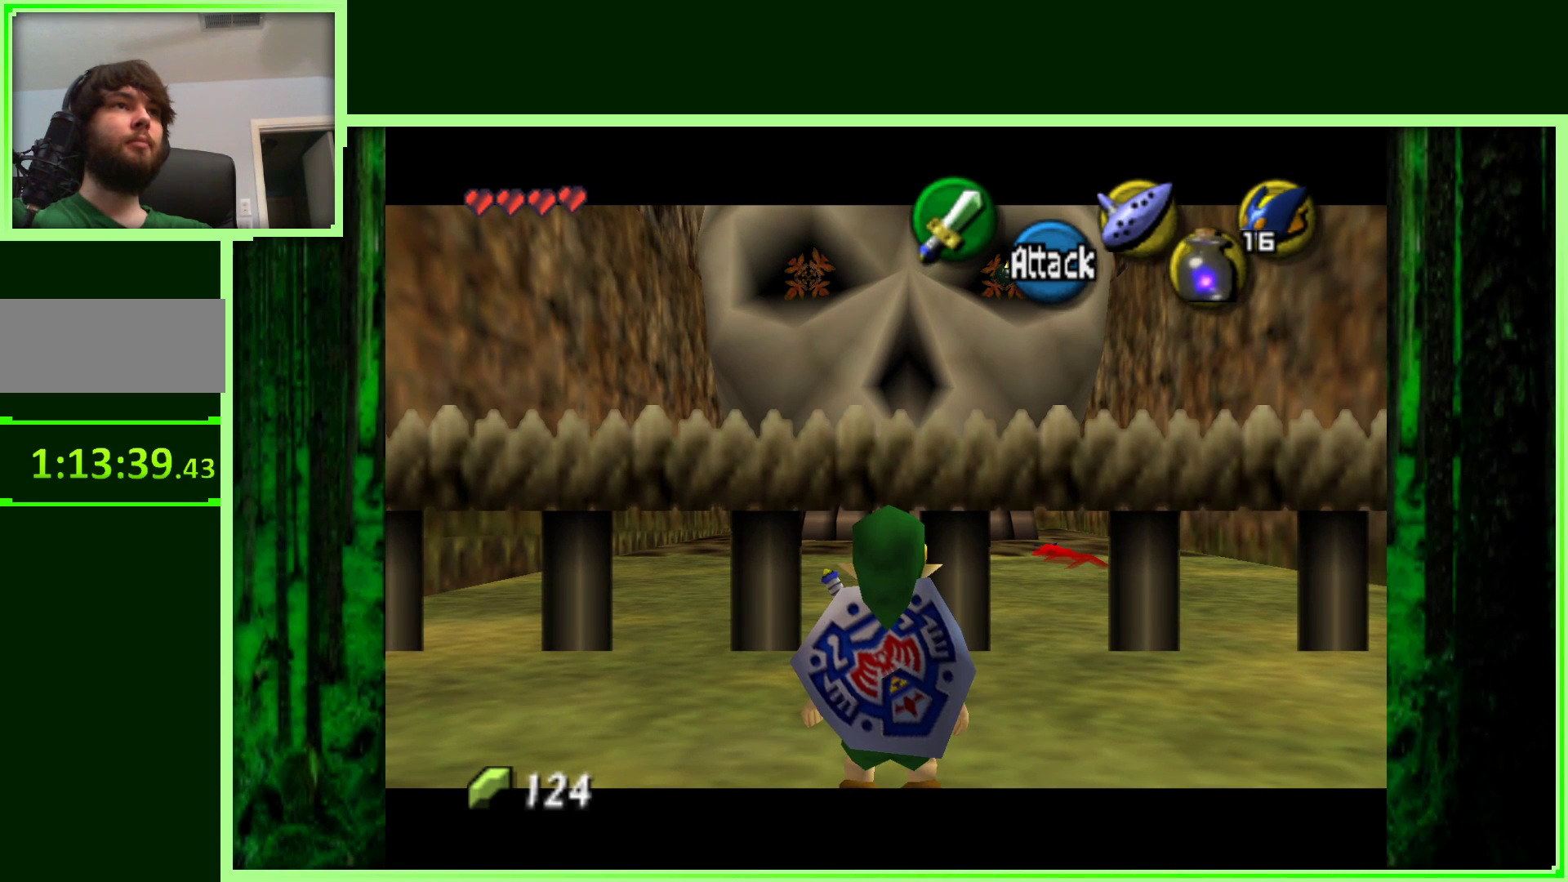
{"dt_ms": 500, "buttons": ["Z"], "left_stick": "center", "events": []}
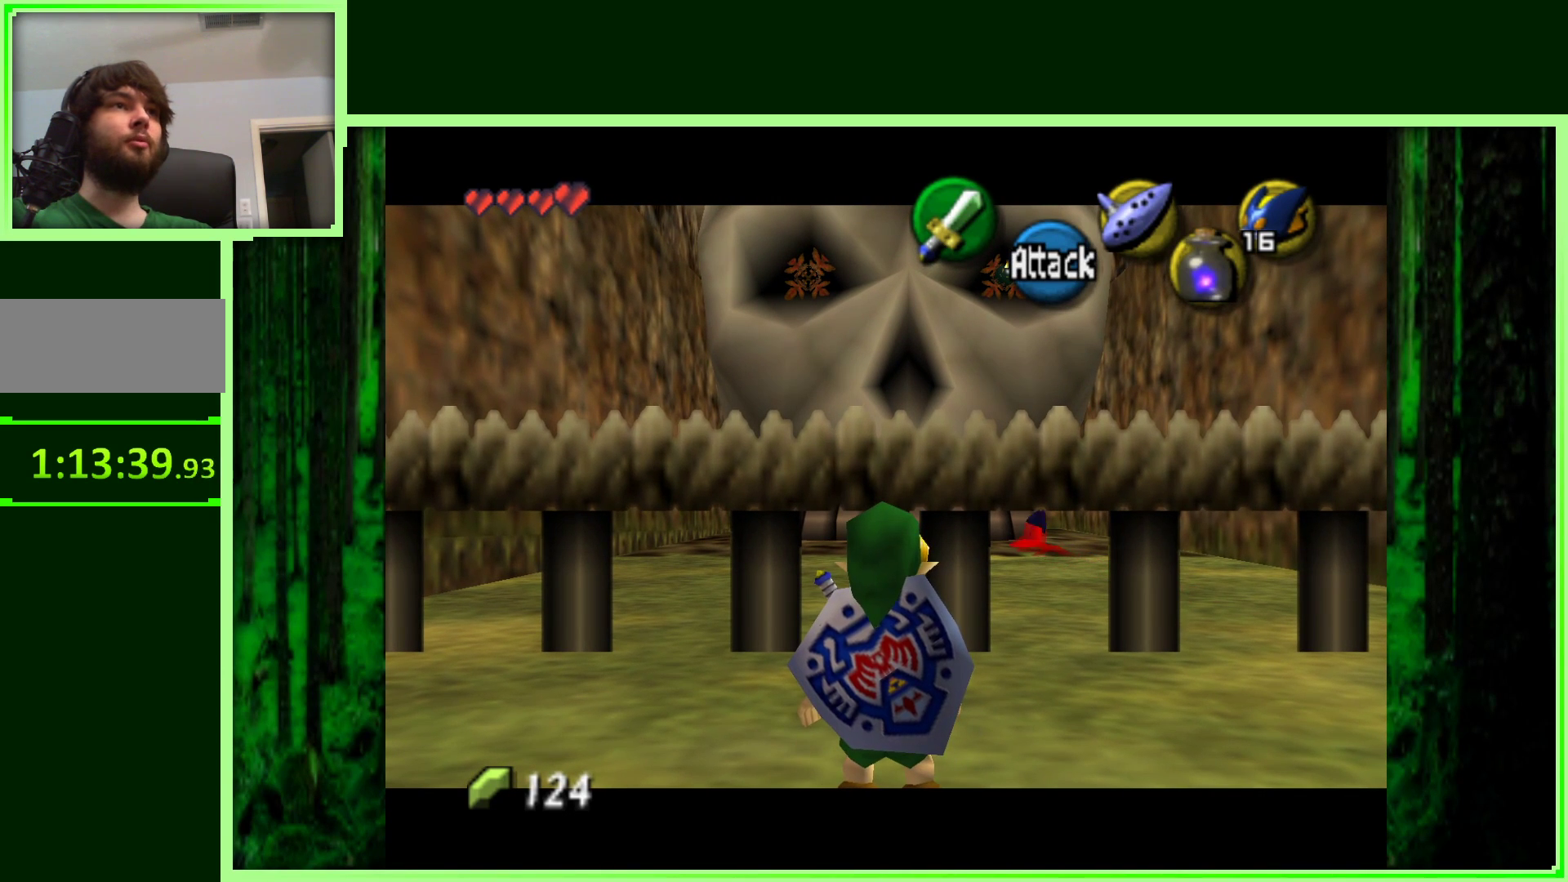
{"dt_ms": 500, "buttons": ["Z"], "left_stick": "center", "events": []}
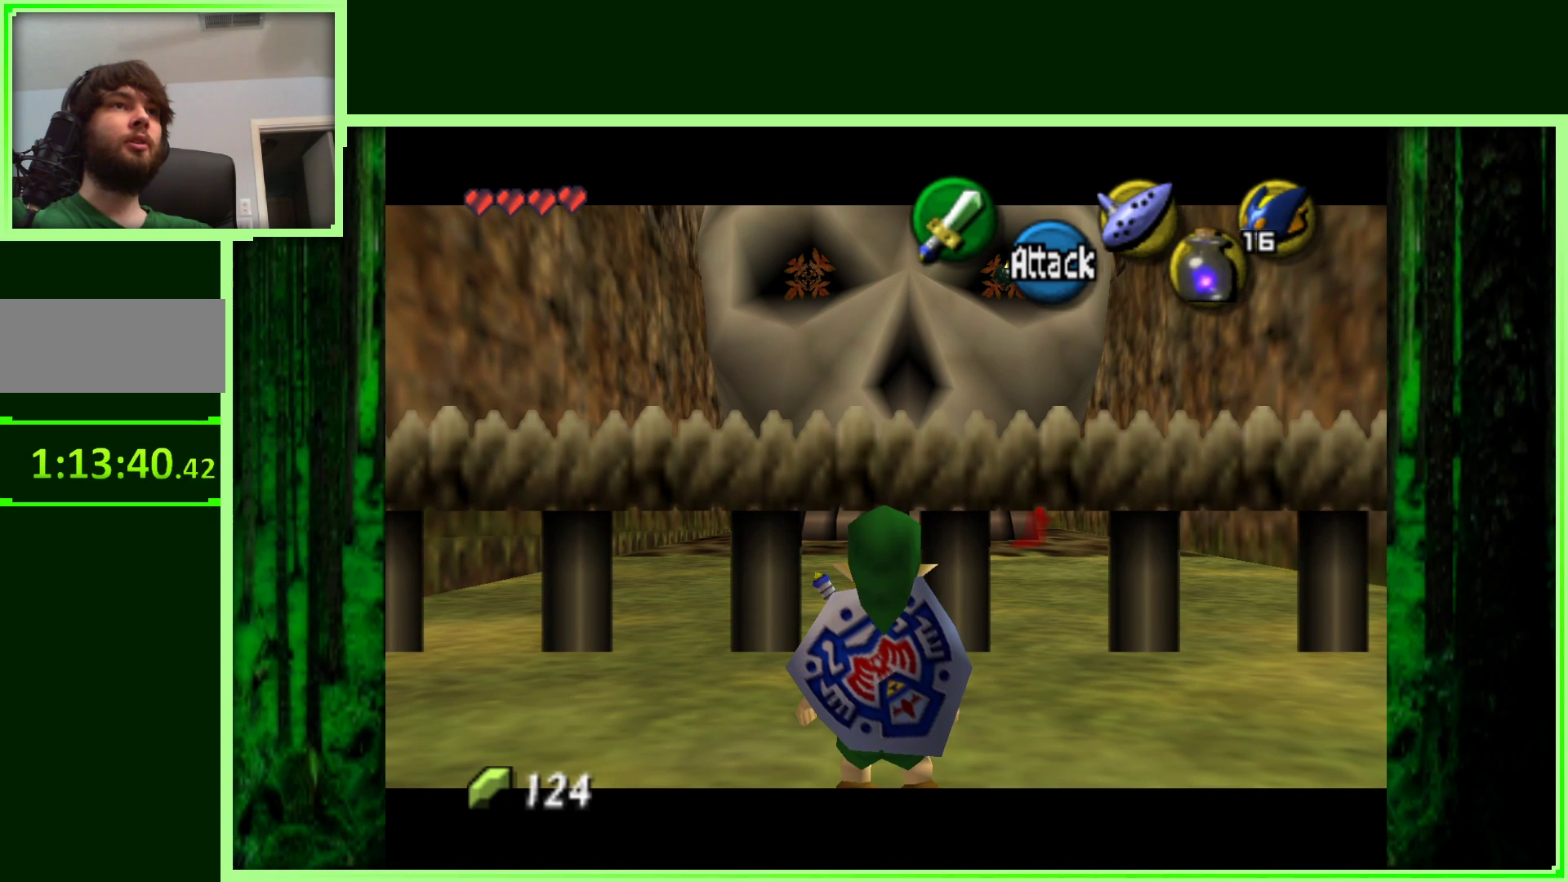
{"dt_ms": 500, "buttons": ["Z"], "left_stick": "center", "events": []}
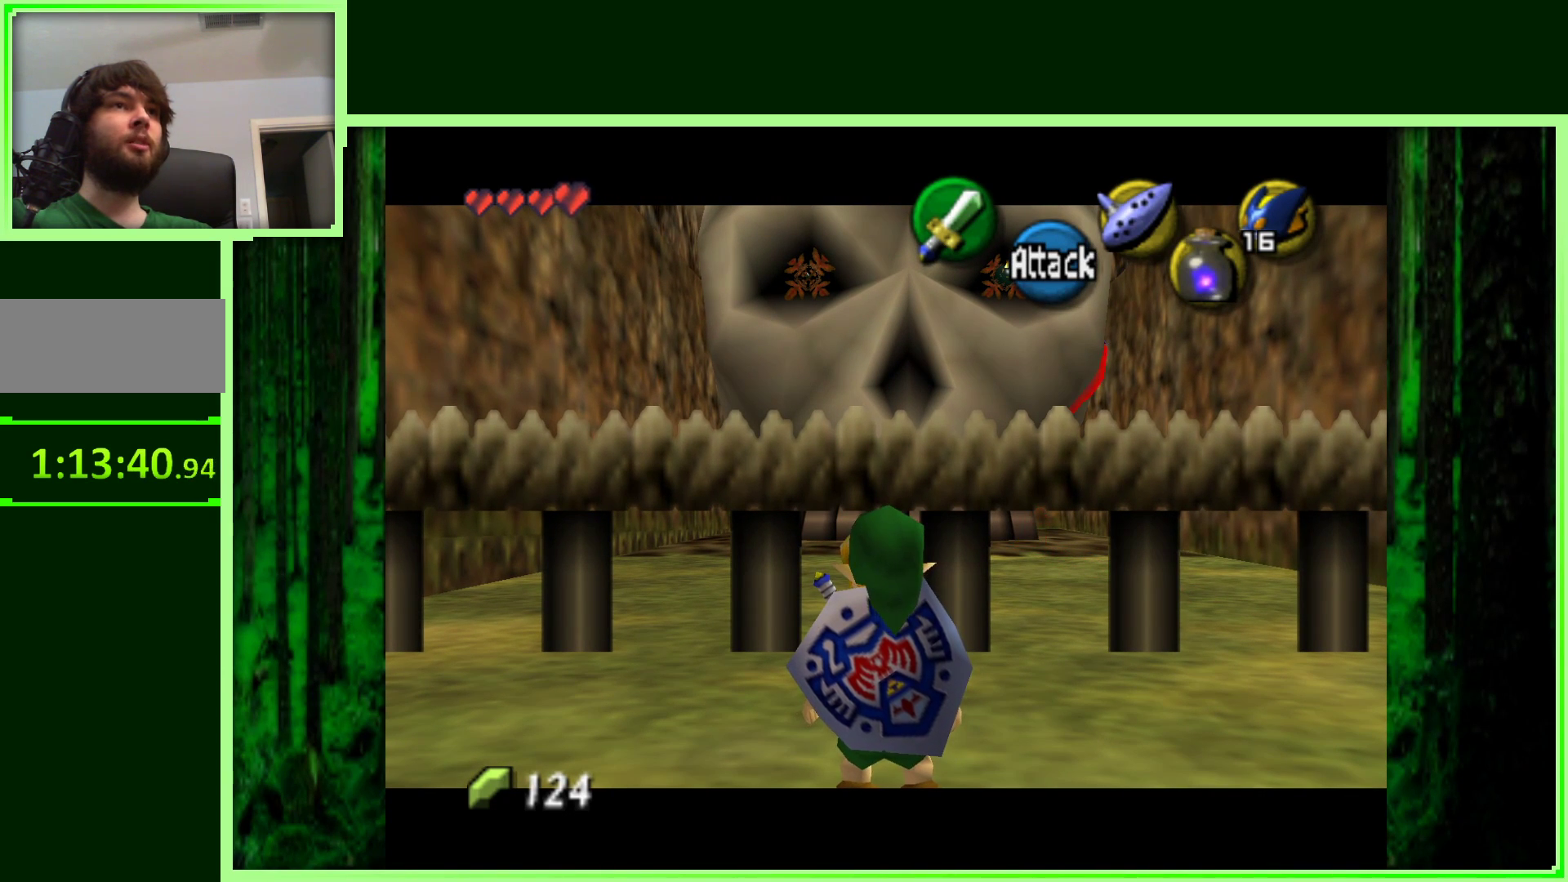
{"dt_ms": 500, "buttons": ["Z"], "left_stick": "right", "events": [[283, "left_stick", "right"]]}
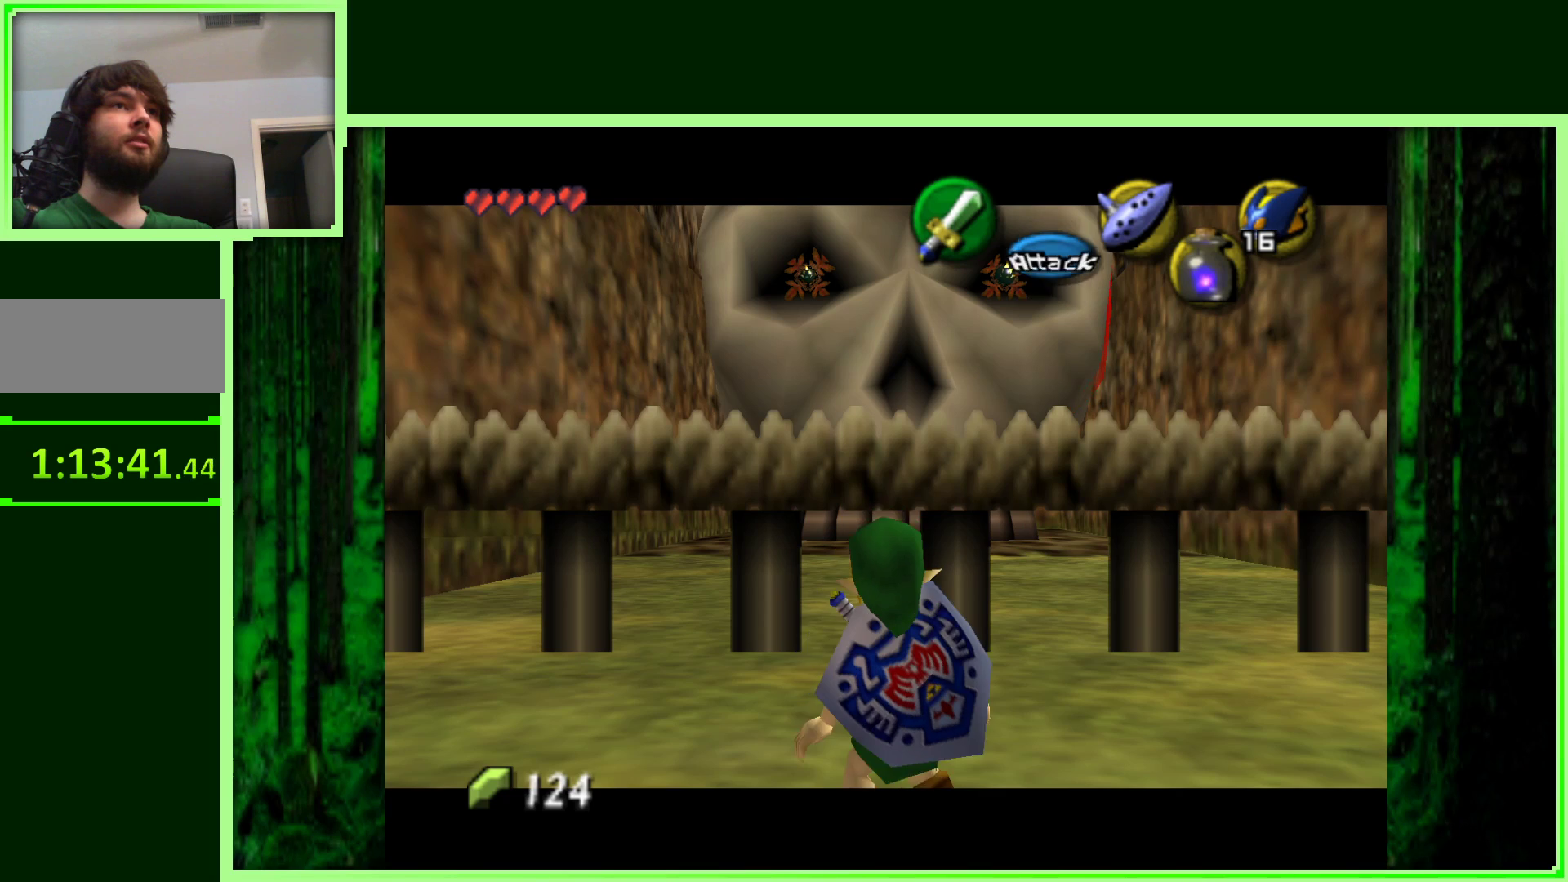
{"dt_ms": 500, "buttons": ["Z"], "left_stick": "center", "events": [[367, "left_stick", "center"]]}
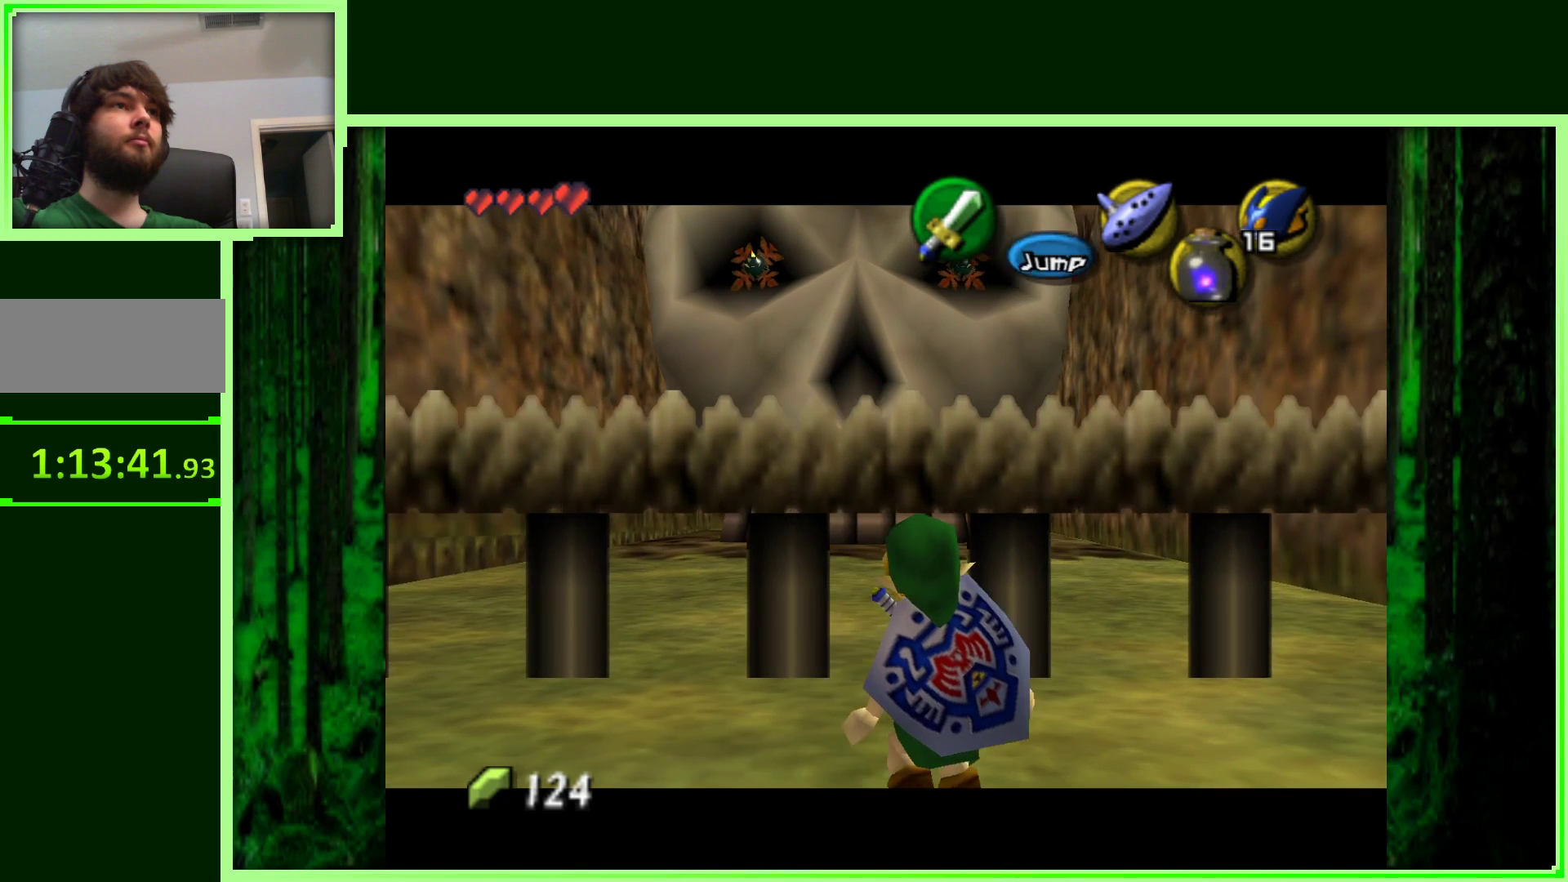
{"dt_ms": 500, "buttons": ["Z"], "left_stick": "center", "events": [[67, "left_stick", "right"], [317, "left_stick", "center"]]}
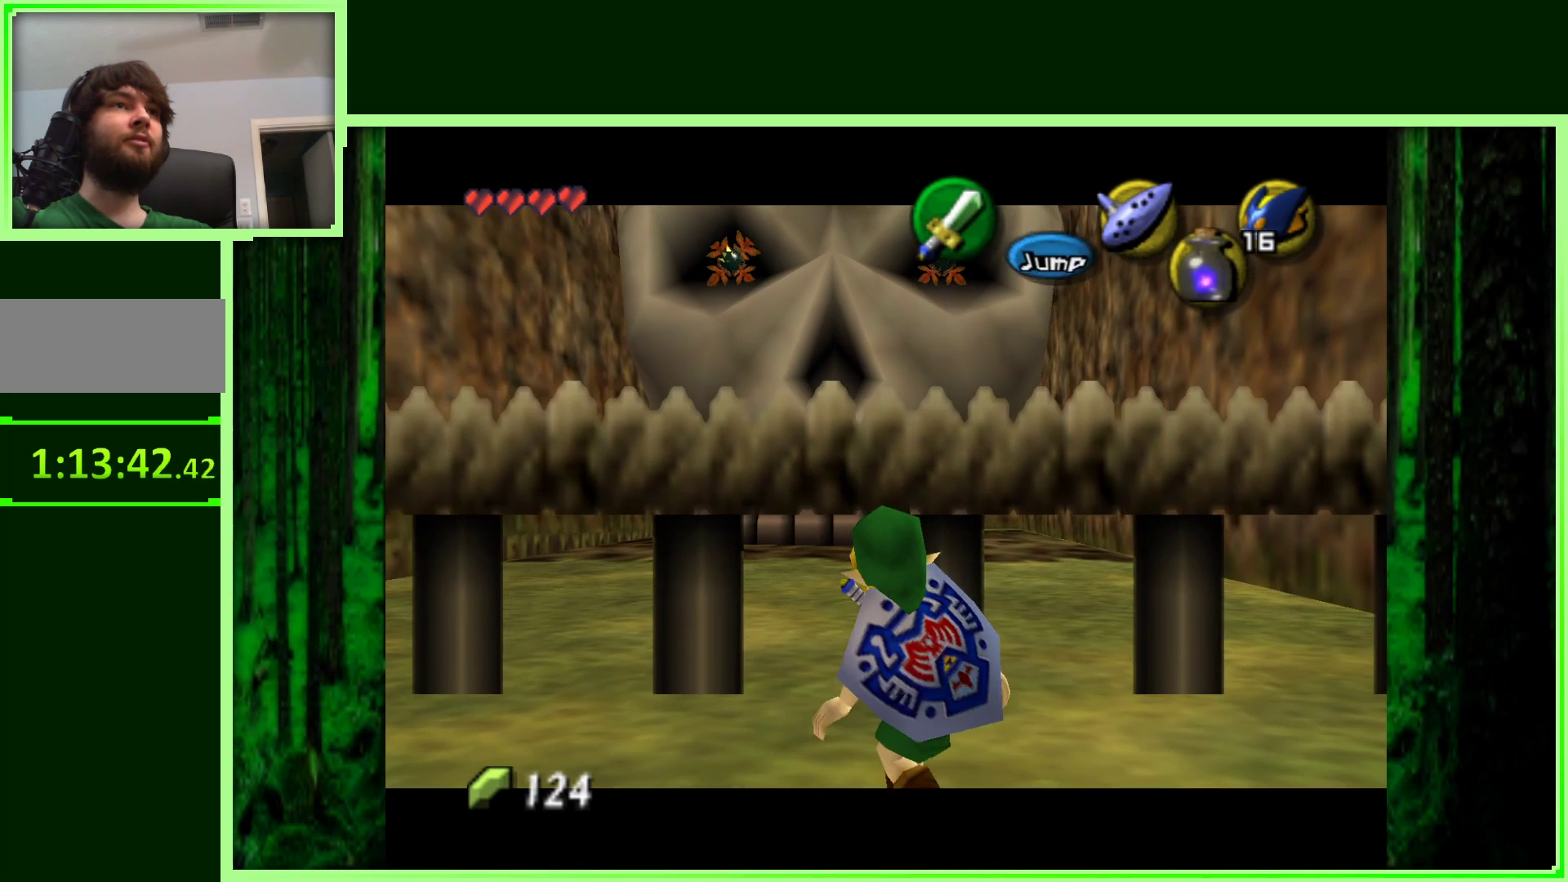
{"dt_ms": 500, "buttons": ["Z"], "left_stick": "center", "events": [[100, "left_stick", "down"], [200, "left_stick", "down-right"], [350, "left_stick", "center"]]}
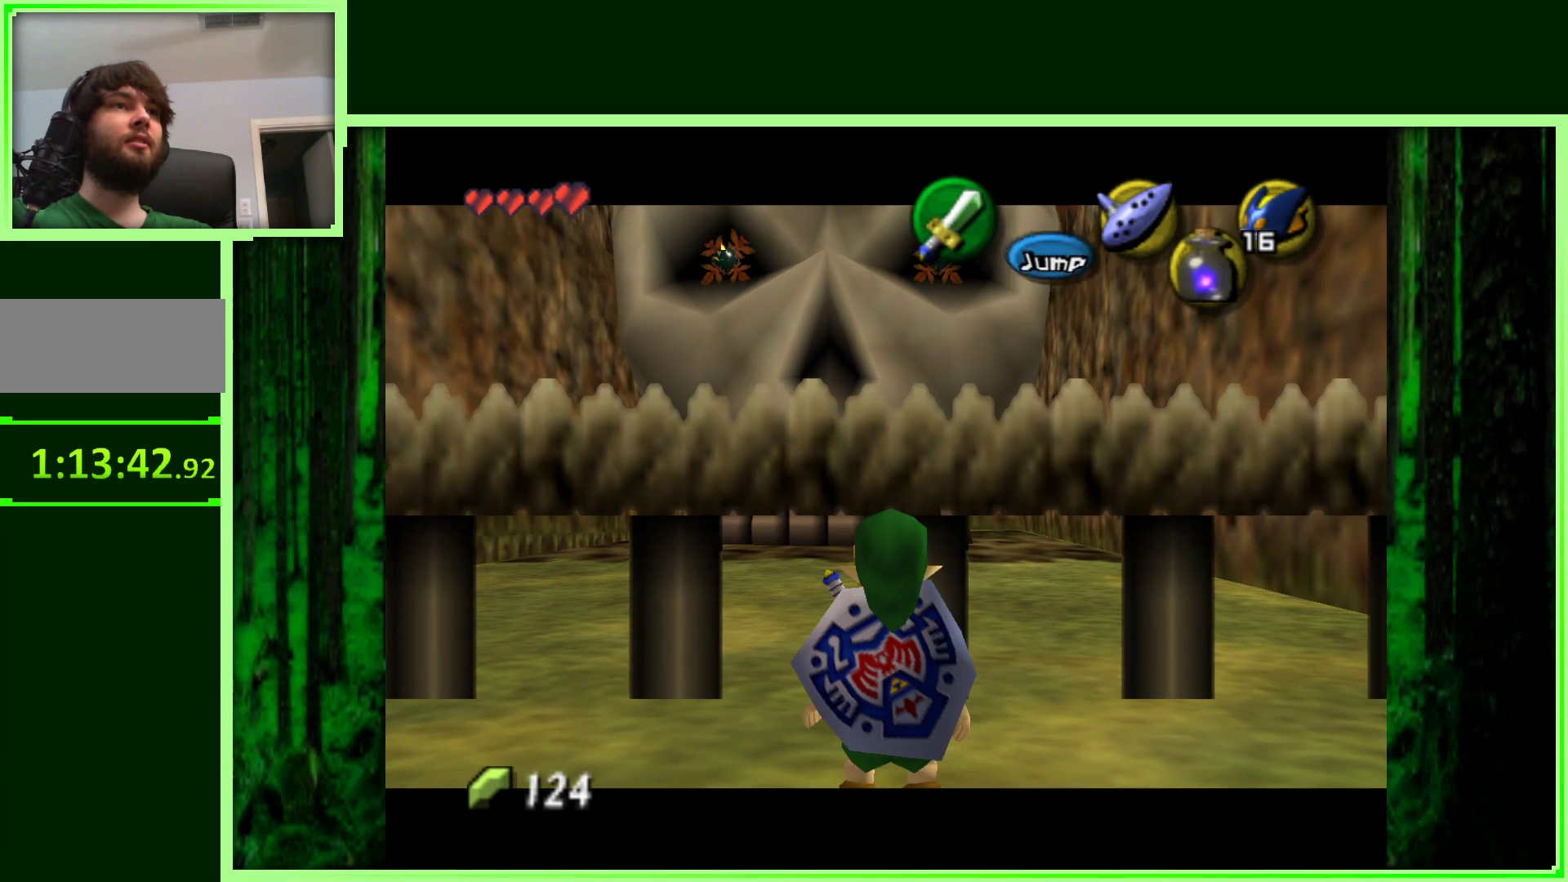
{"dt_ms": 500, "buttons": ["Z"], "left_stick": "center", "events": [[117, "left_stick", "up-right"], [300, "left_stick", "up"], [450, "left_stick", "center"]]}
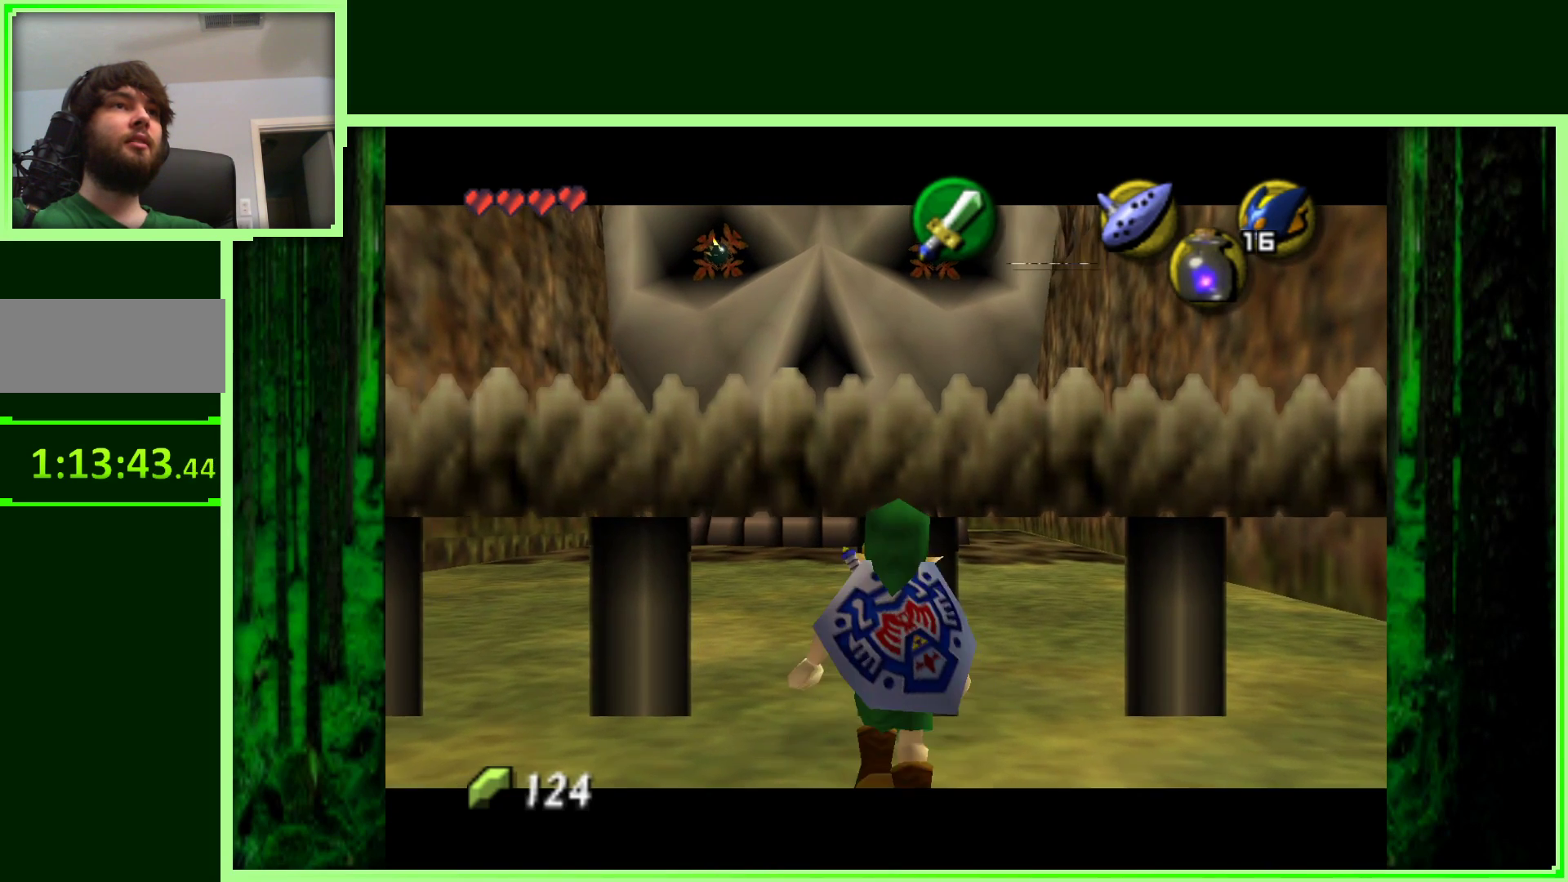
{"dt_ms": 500, "buttons": ["Z"], "left_stick": "up", "events": [[367, "left_stick", "up-right"], [483, "left_stick", "up"]]}
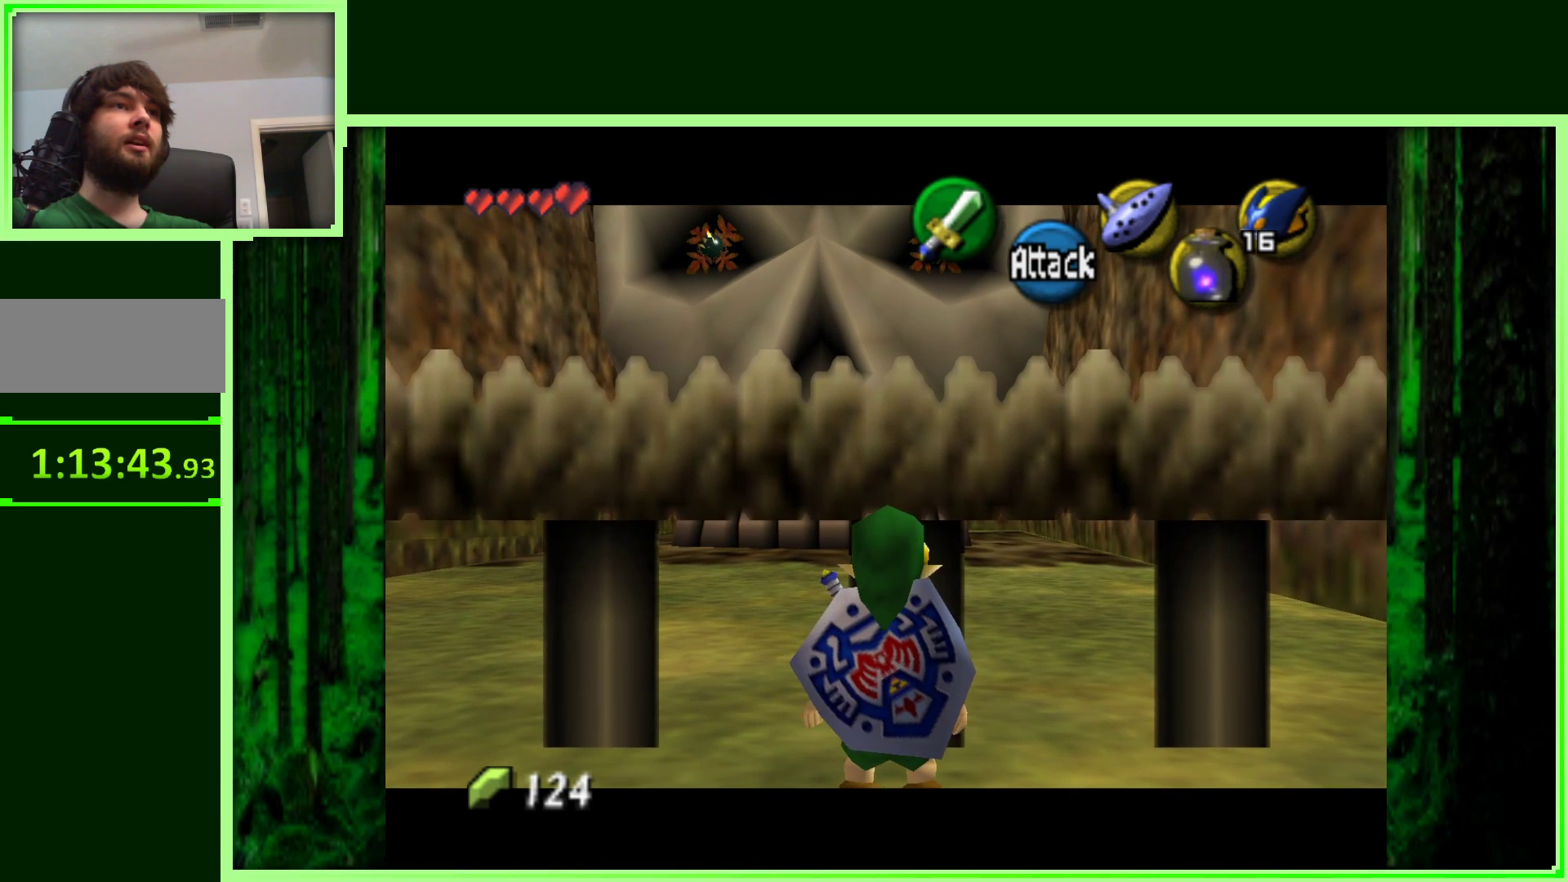
{"dt_ms": 500, "buttons": ["Z"], "left_stick": "center", "events": [[33, "left_stick", "center"]]}
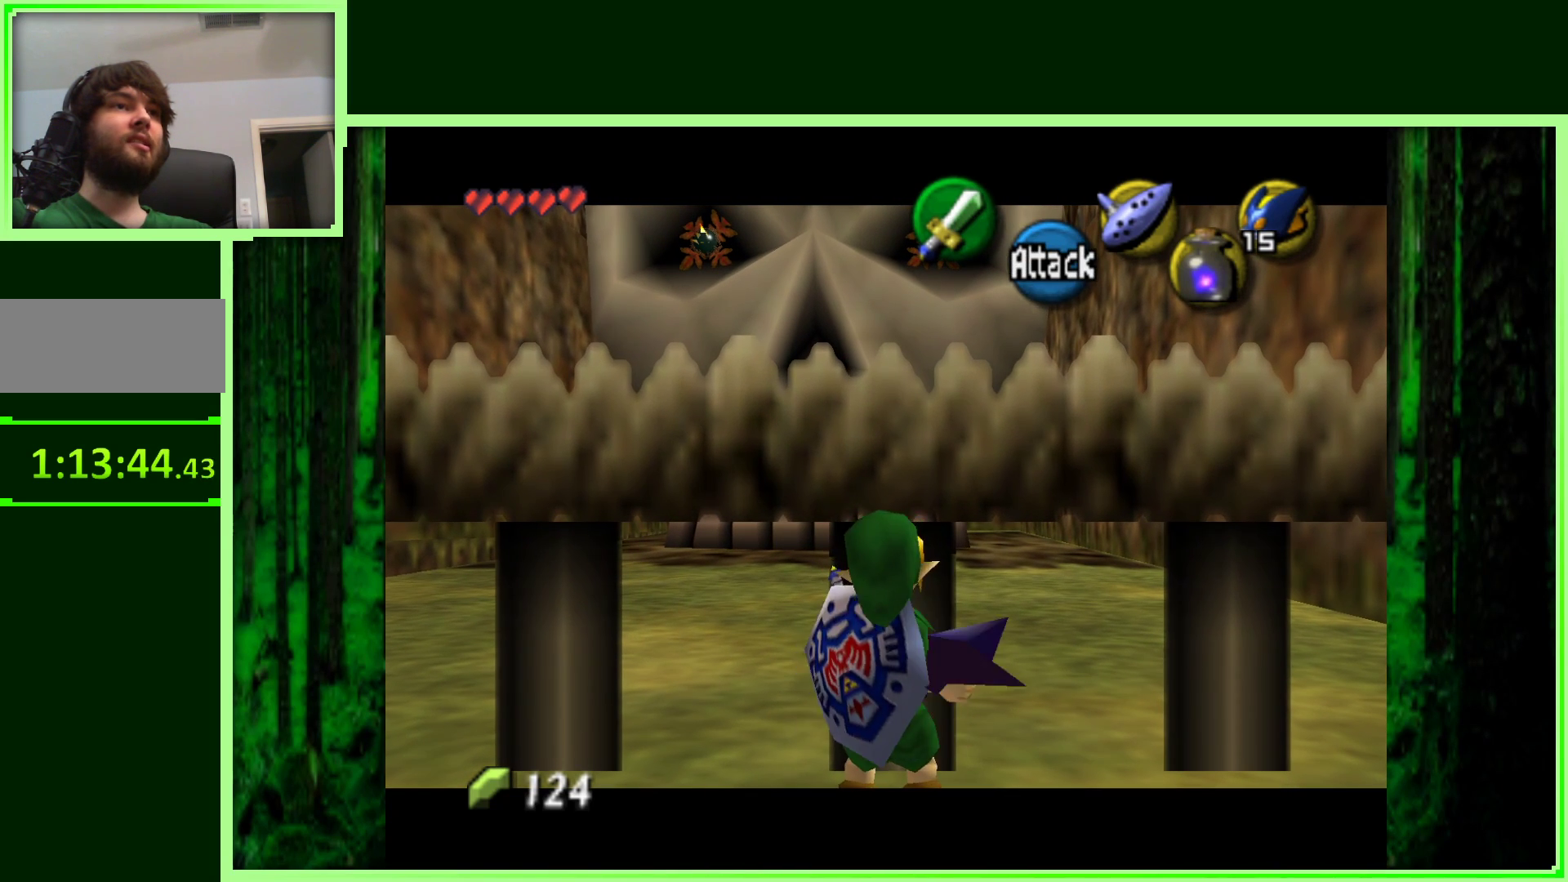
{"dt_ms": 500, "buttons": ["Z"], "left_stick": "left", "events": [[467, "left_stick", "left"]]}
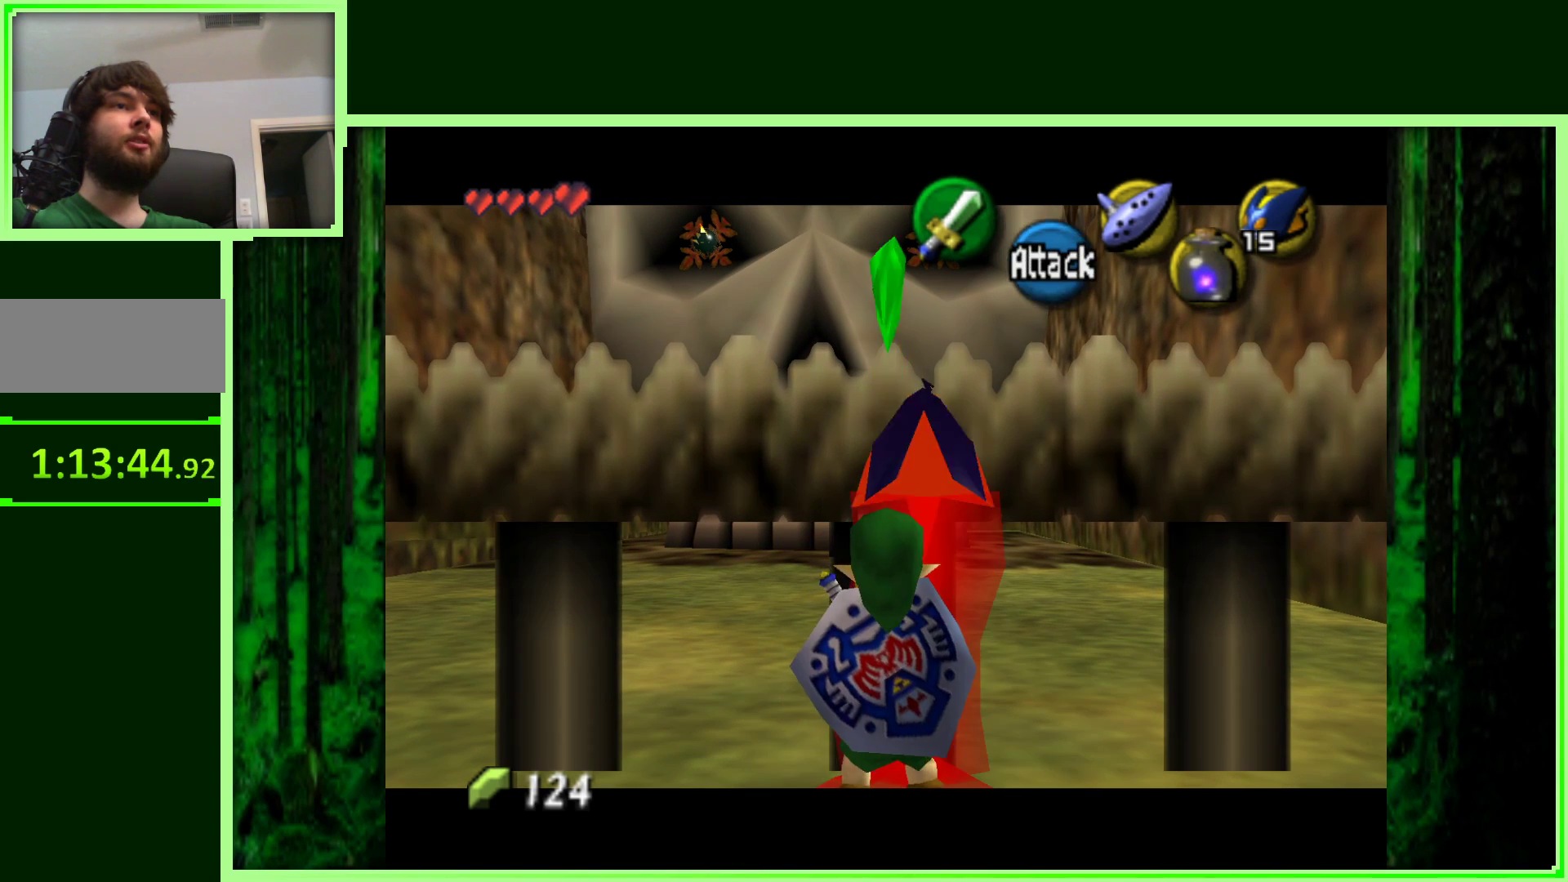
{"dt_ms": 500, "buttons": ["Z"], "left_stick": "left", "events": [[100, "A", "down"], [233, "A", "up"]]}
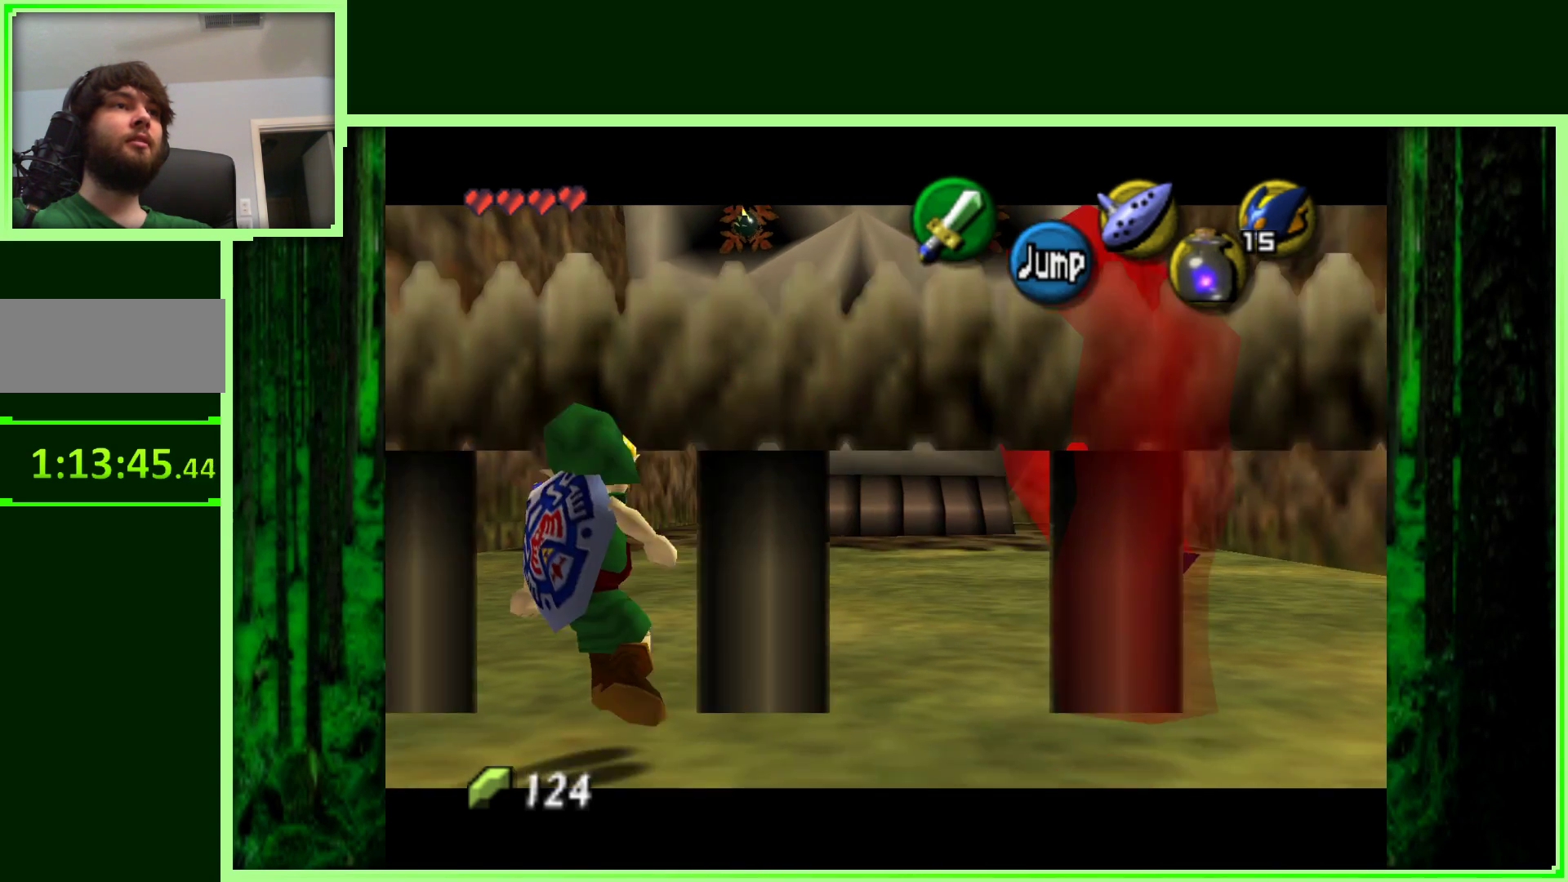
{"dt_ms": 500, "buttons": ["Z"], "left_stick": "center", "events": [[250, "left_stick", "center"]]}
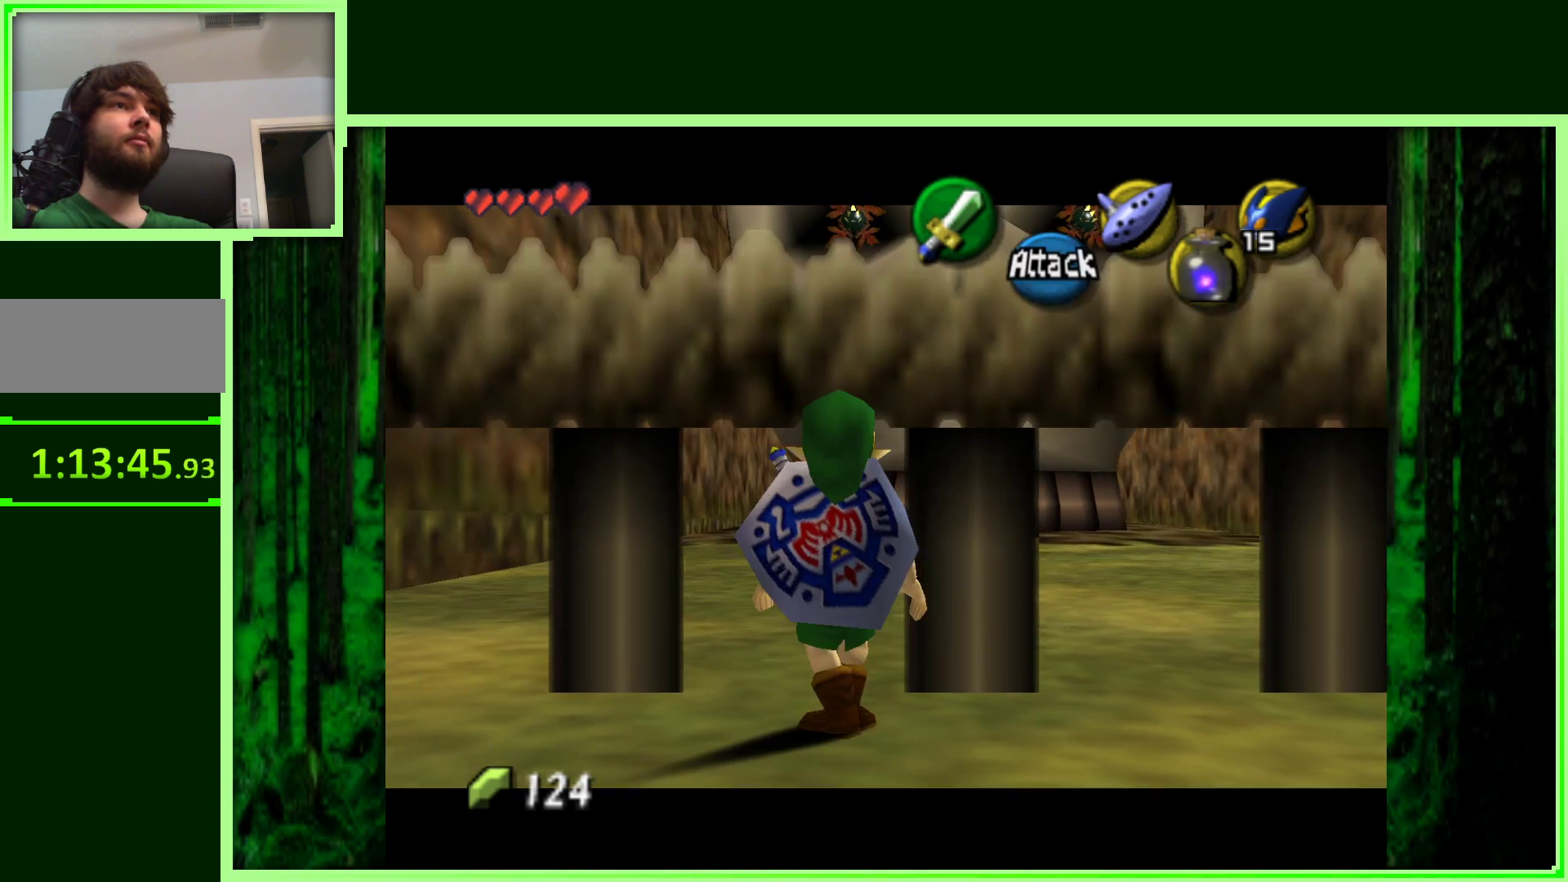
{"dt_ms": 500, "buttons": ["Z"], "left_stick": "center", "events": [[150, "left_stick", "right"], [300, "left_stick", "center"]]}
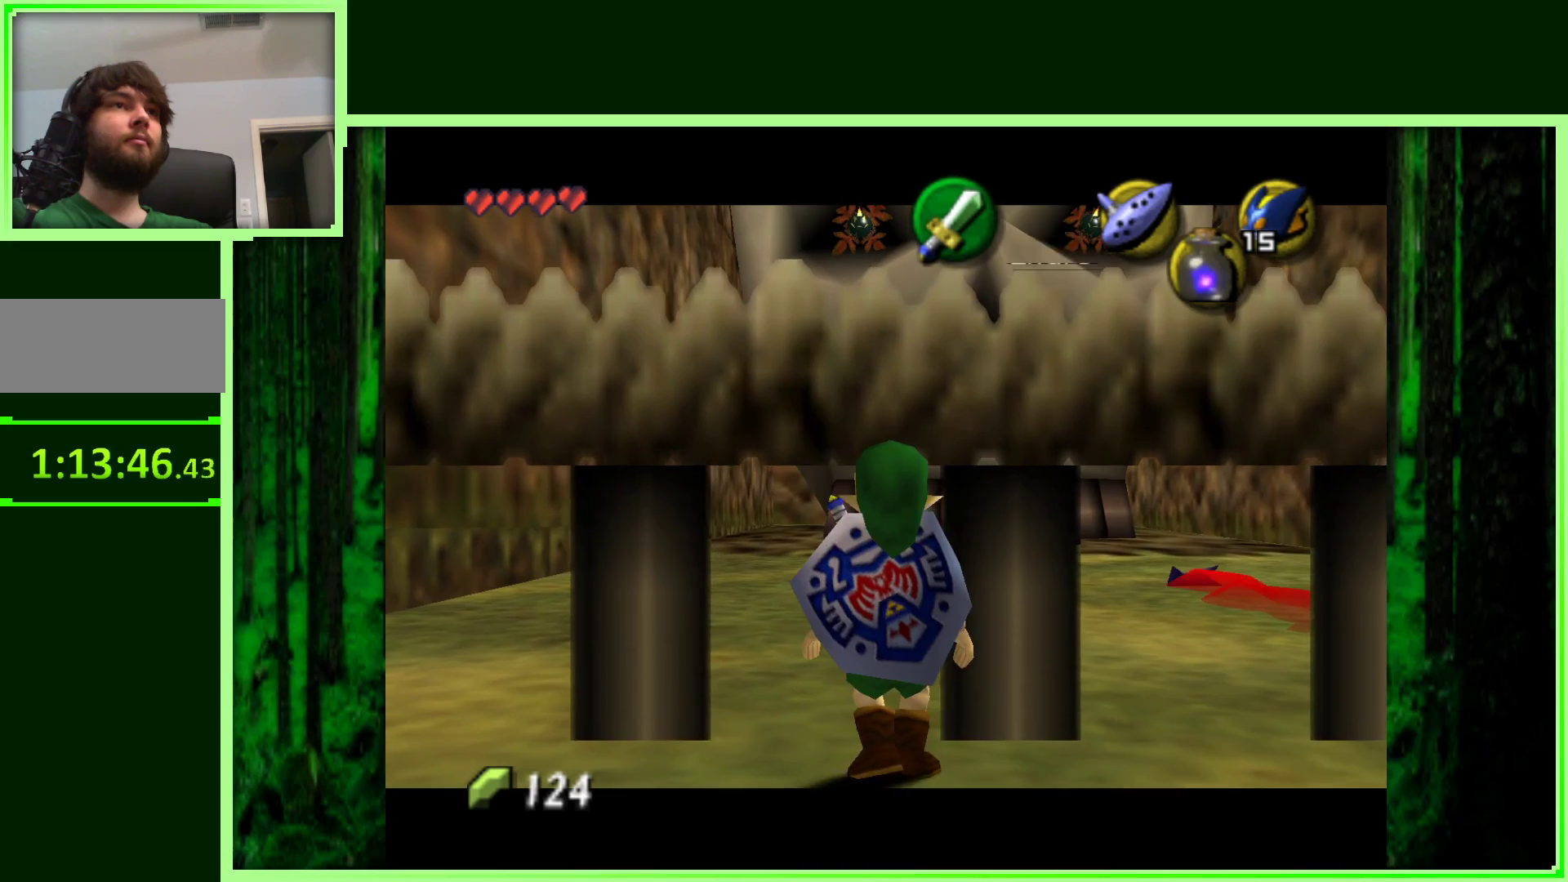
{"dt_ms": 1000, "buttons": ["A", "Z"], "left_stick": "down", "events": [[700, "left_stick", "down"], [967, "A", "down"]]}
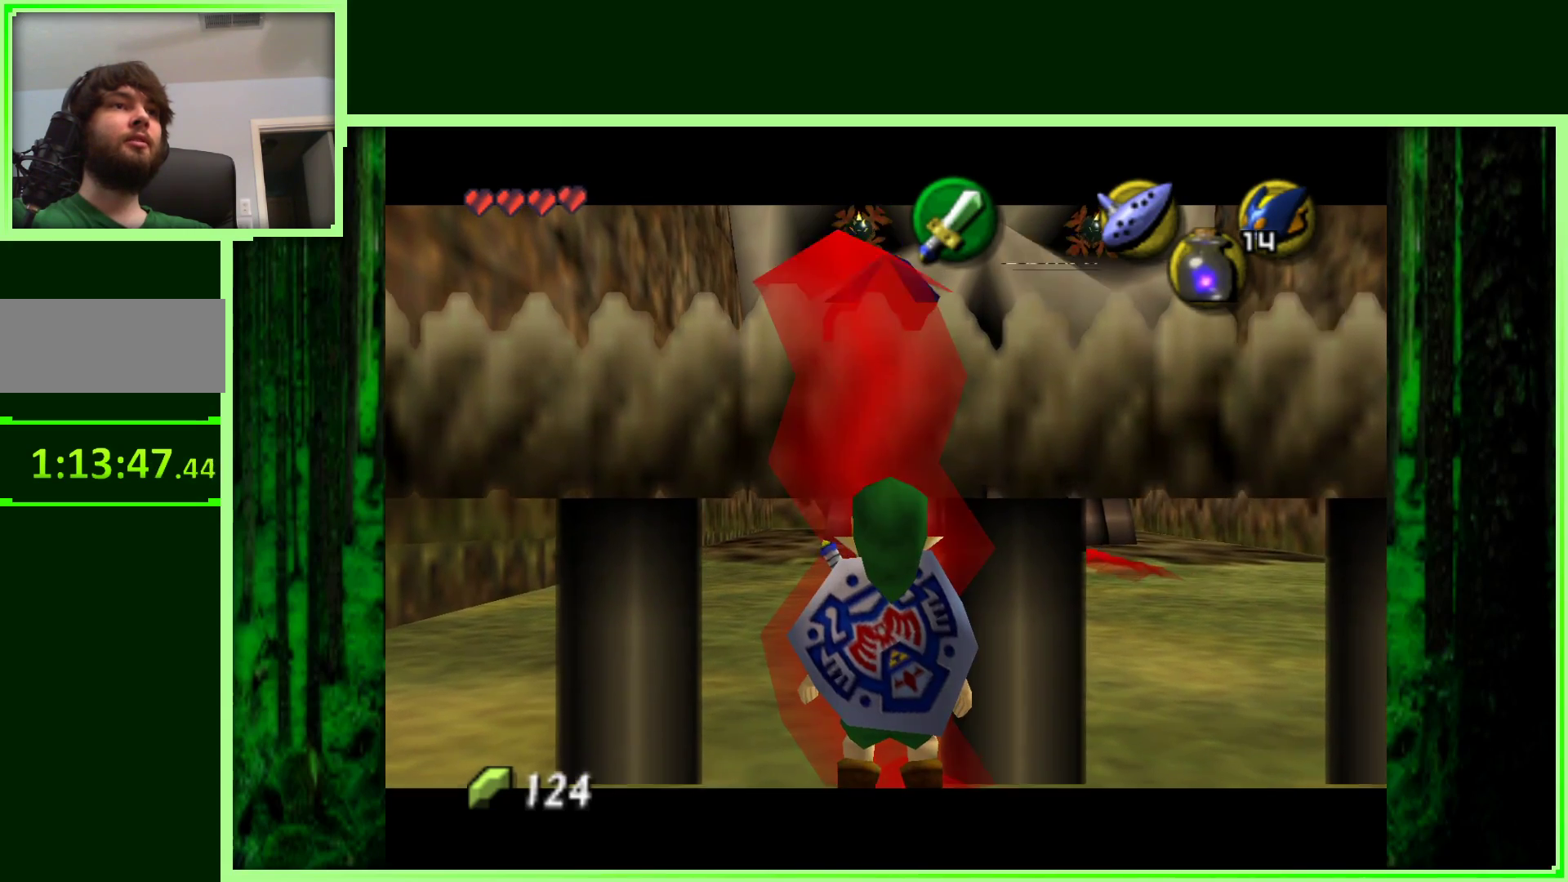
{"dt_ms": 500, "buttons": ["Z"], "left_stick": "down", "events": [[100, "A", "up"]]}